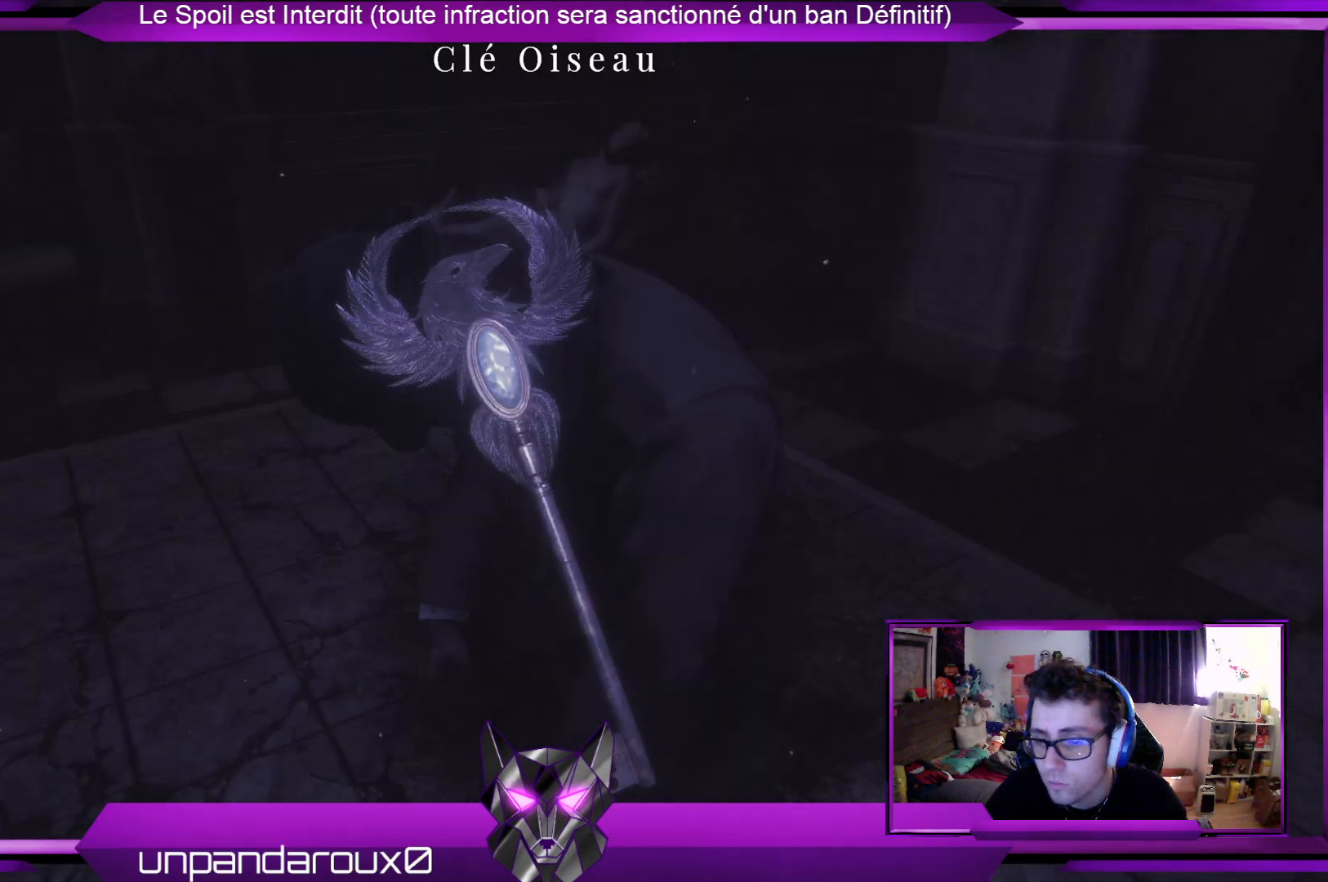
Gameplay with a controller (Xbox layout); each line is a JSON object with the inputs held at the frame after it. "events" lists button and stick changes between this image and that frame as [ms after this image, input, new state], when the widget could be followed in between.
{"buttons": [], "left_stick": "down", "right_stick": "center", "events": [[134, "B", "down"], [268, "B", "up"], [334, "left_stick", "down"]]}
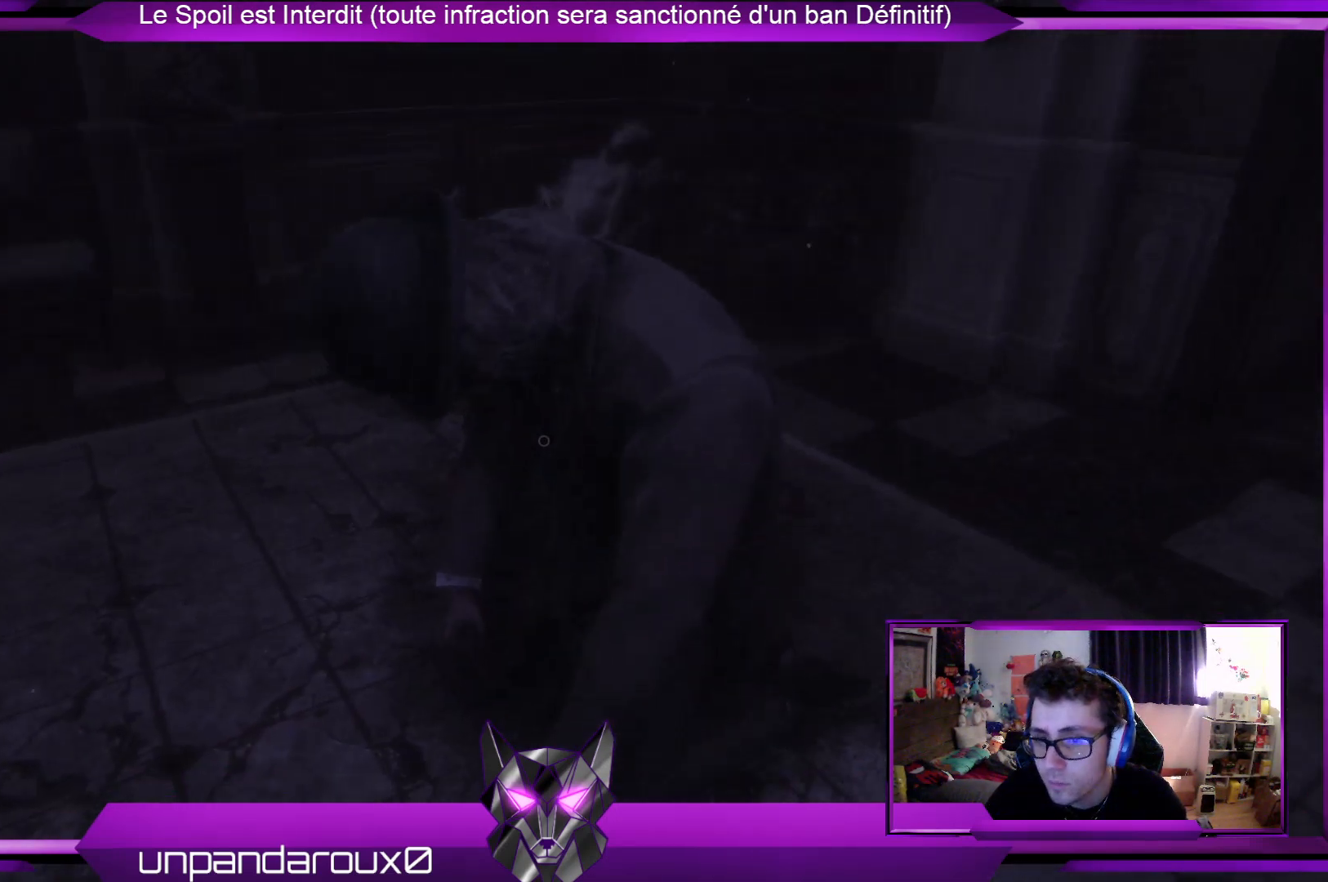
{"buttons": [], "left_stick": "down", "right_stick": "center", "events": []}
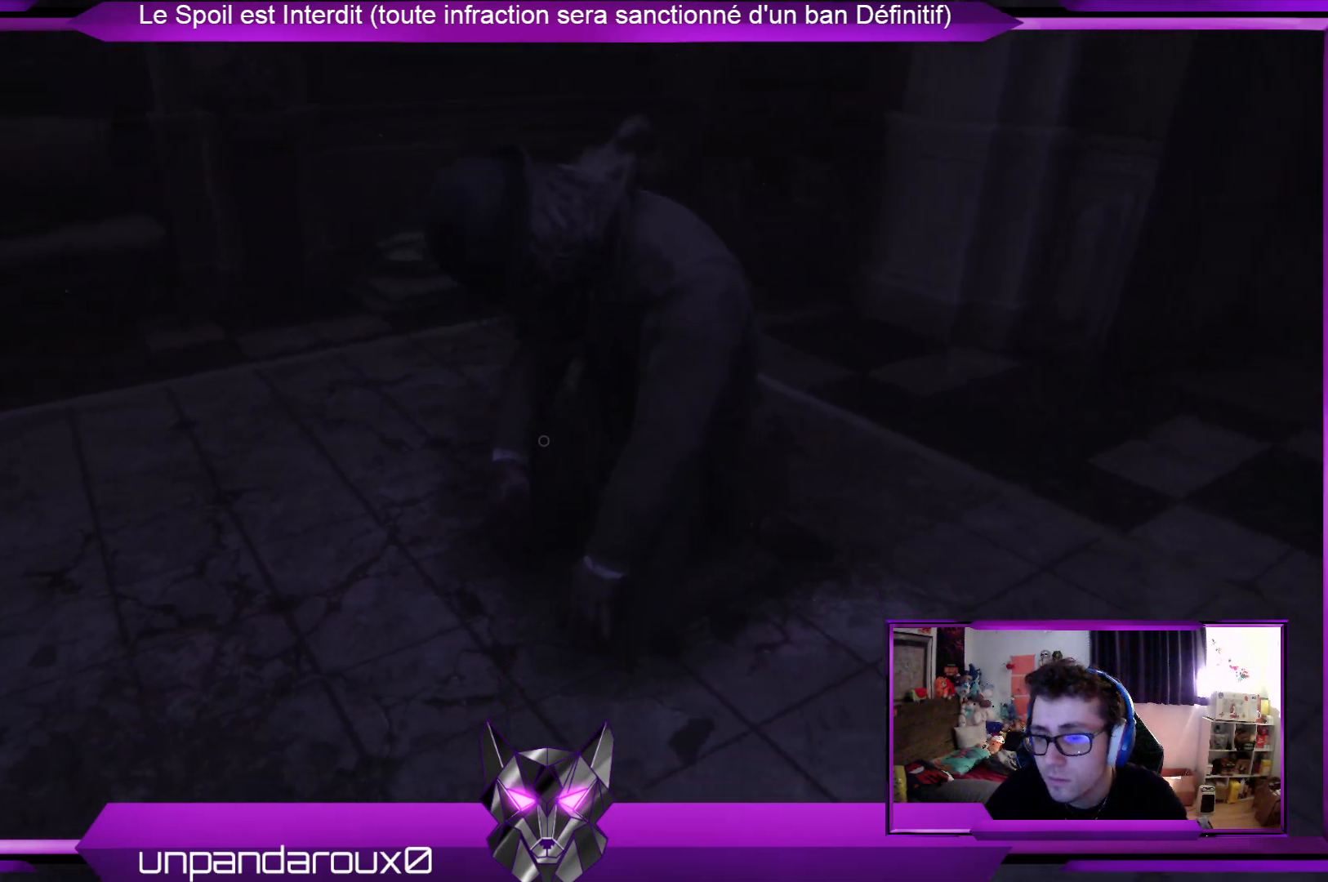
{"buttons": [], "left_stick": "down", "right_stick": "center", "events": []}
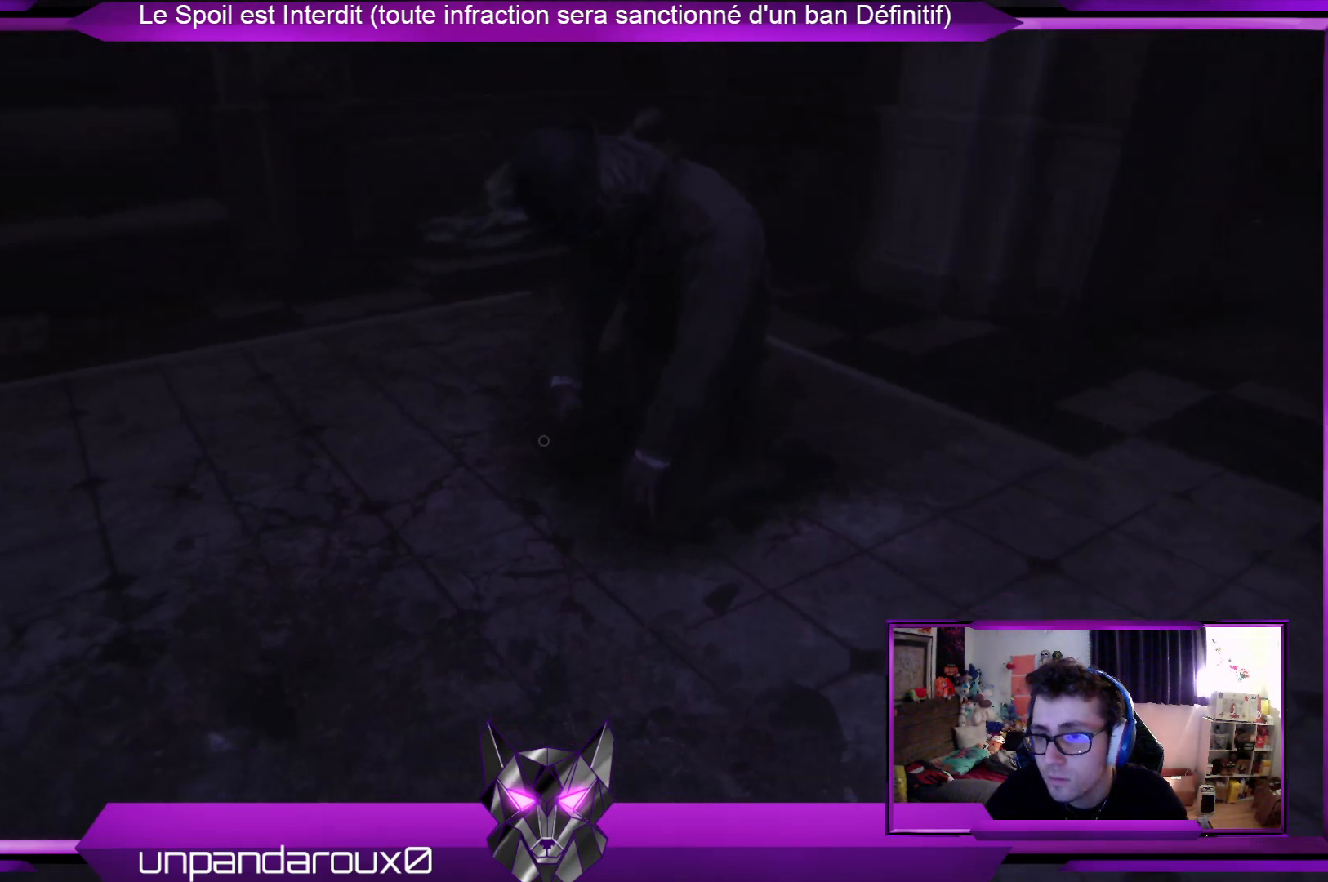
{"buttons": [], "left_stick": "down-left", "right_stick": "center", "events": [[301, "left_stick", "down-left"]]}
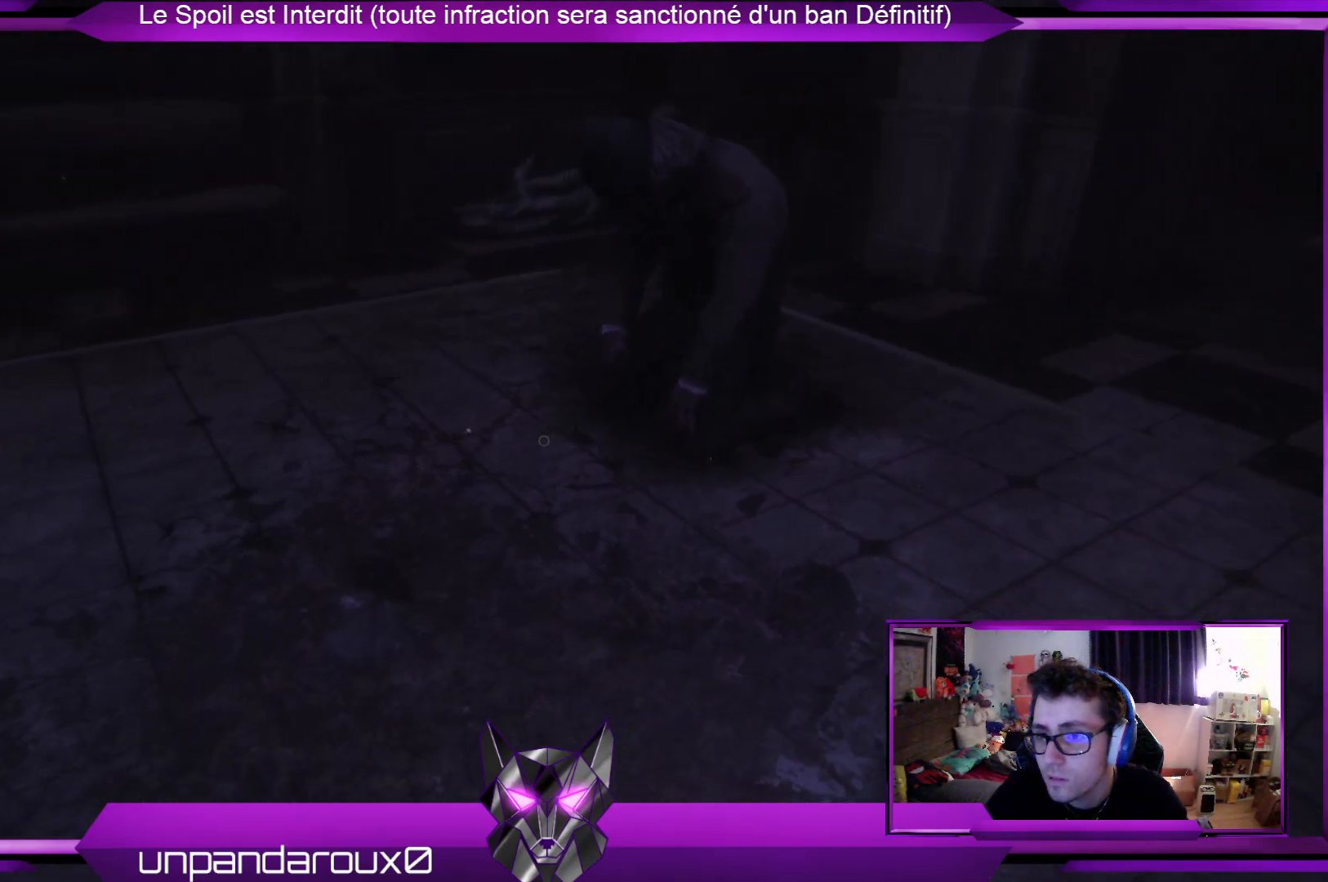
{"buttons": [], "left_stick": "down-left", "right_stick": "up-right", "events": [[301, "right_stick", "right"], [367, "right_stick", "up-right"]]}
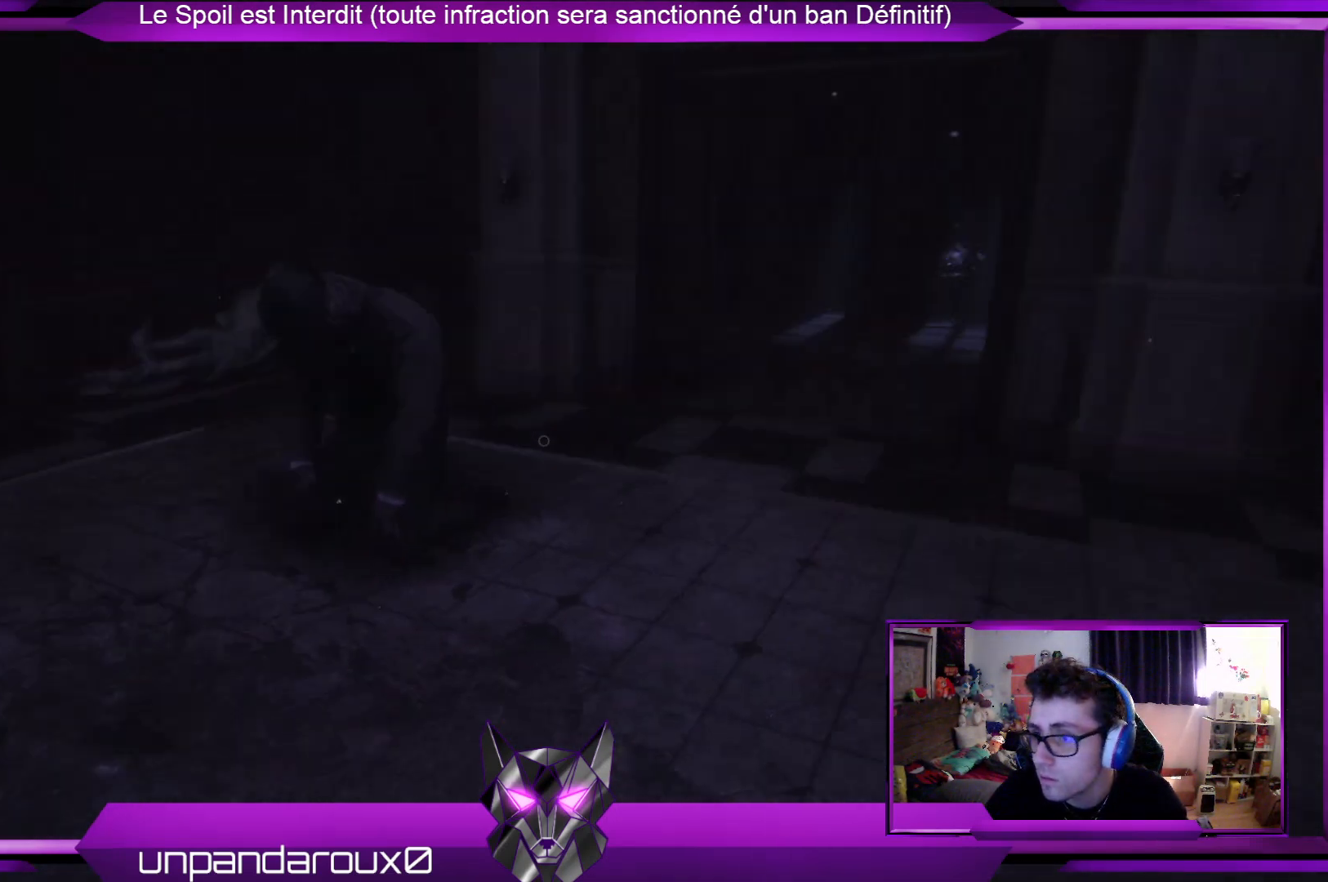
{"buttons": [], "left_stick": "center", "right_stick": "center", "events": [[34, "right_stick", "center"], [368, "left_stick", "center"]]}
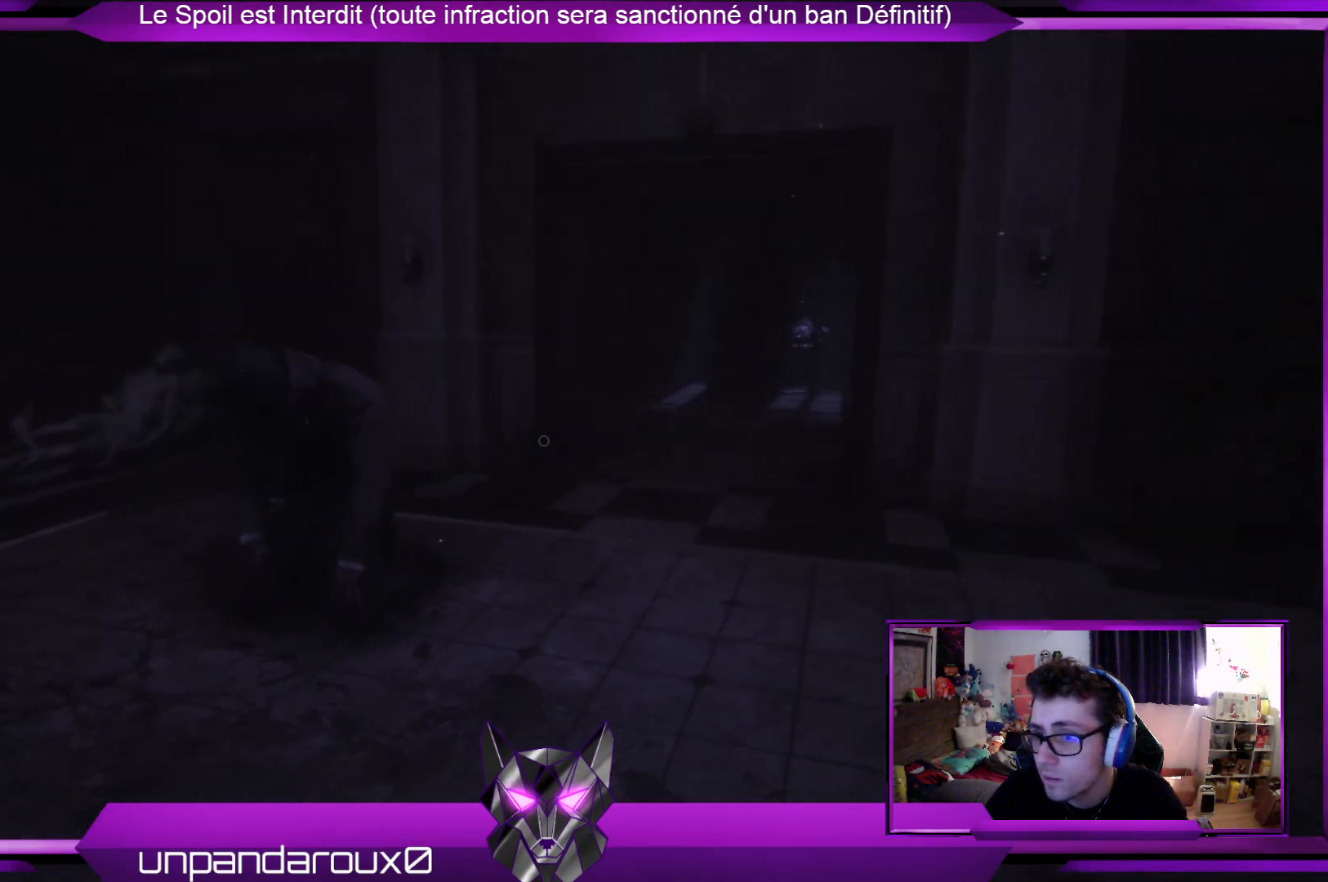
{"buttons": [], "left_stick": "center", "right_stick": "center", "events": [[167, "SELECT", "down"], [300, "SELECT", "up"]]}
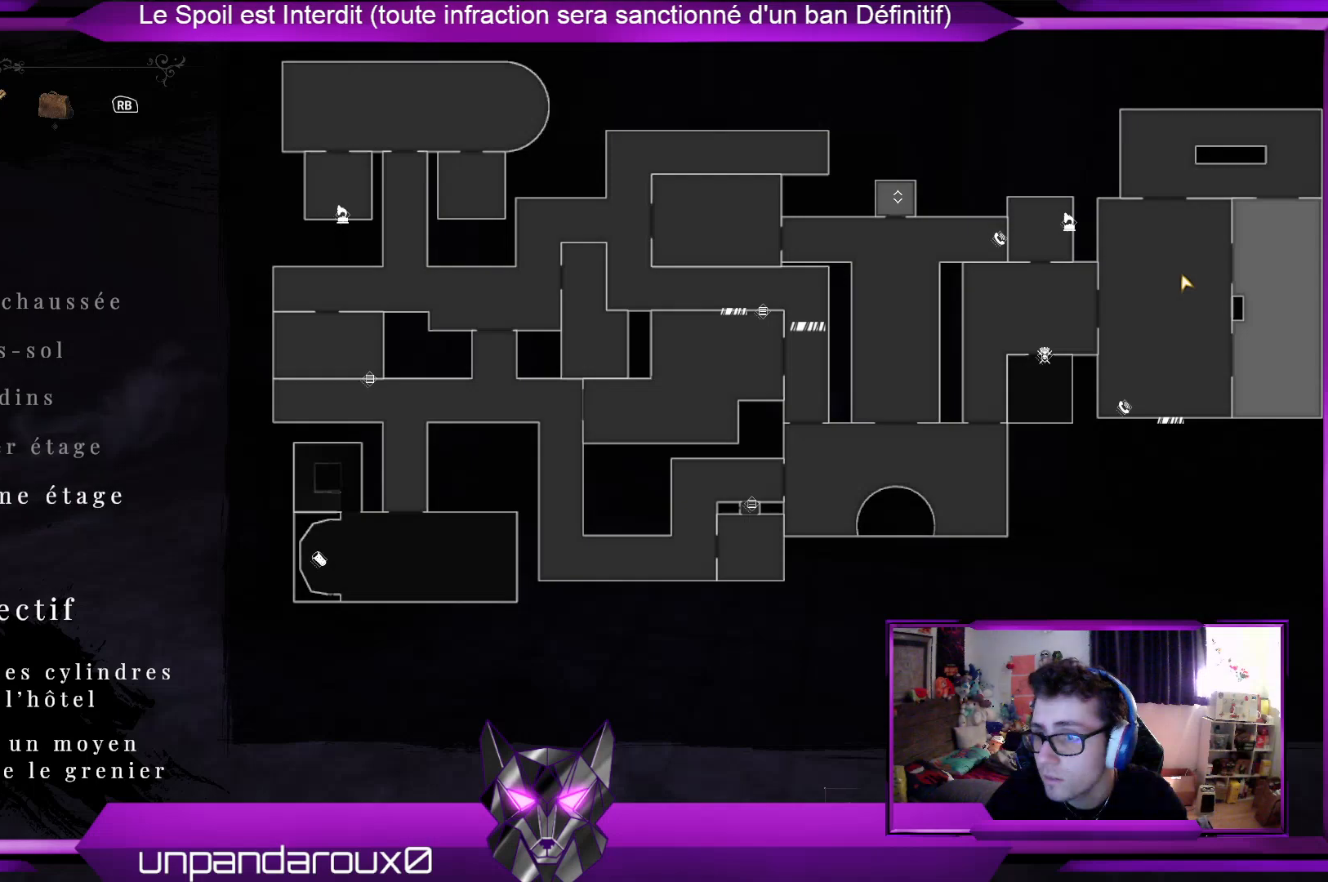
{"buttons": [], "left_stick": "center", "right_stick": "center", "events": []}
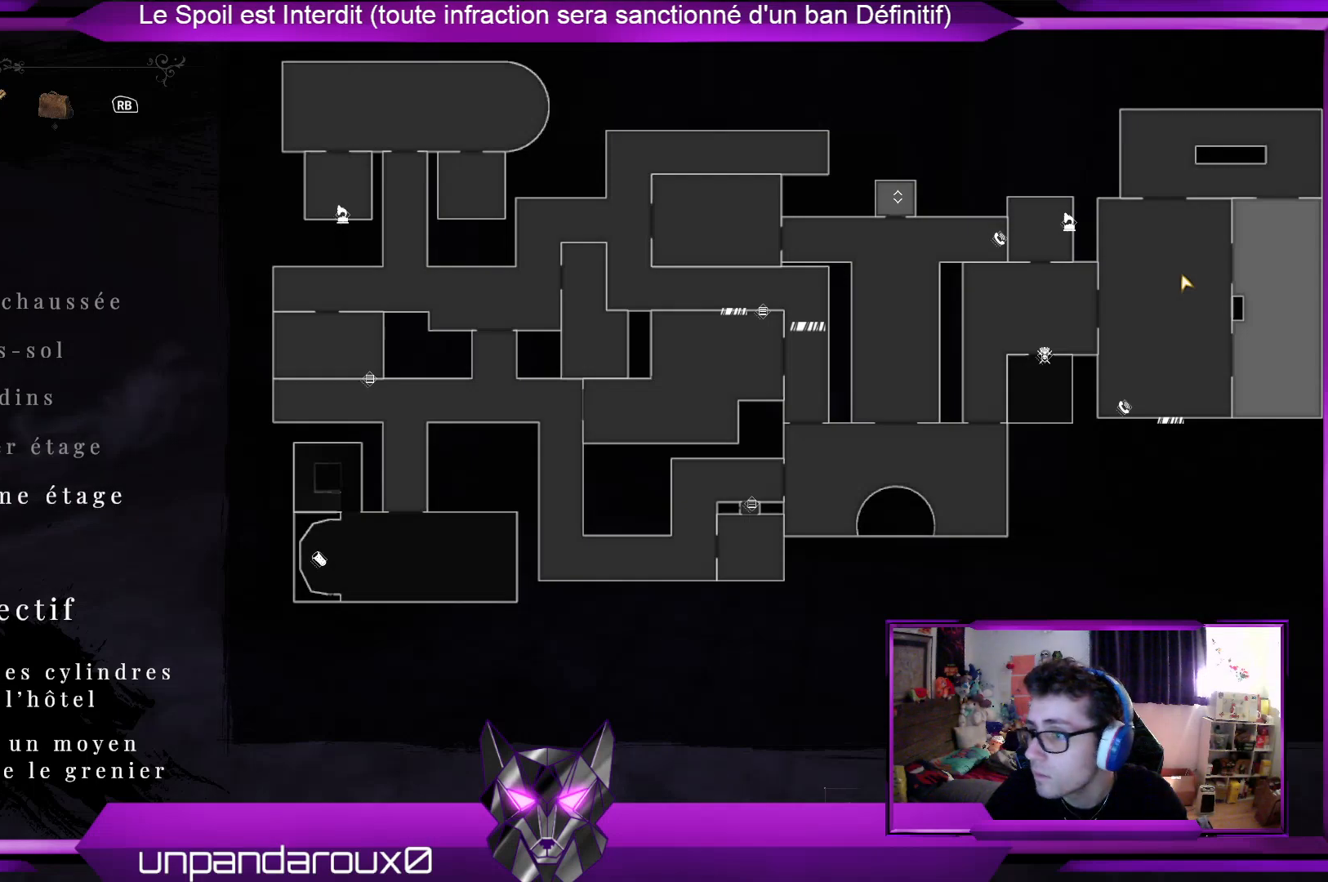
{"buttons": [], "left_stick": "center", "right_stick": "left", "events": [[335, "SELECT", "down"], [435, "SELECT", "up"], [435, "right_stick", "left"]]}
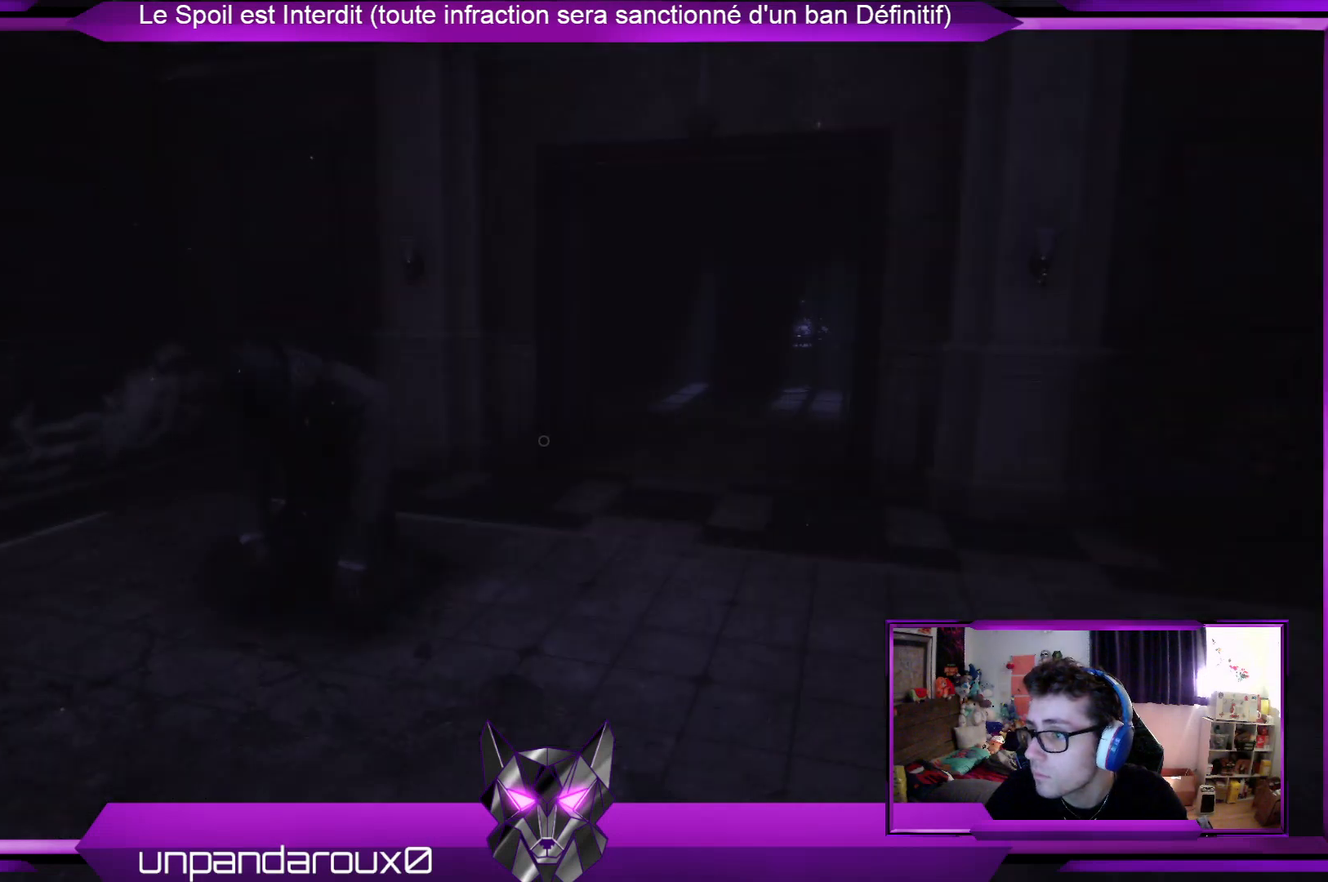
{"buttons": [], "left_stick": "up-left", "right_stick": "center", "events": [[134, "left_stick", "left"], [301, "right_stick", "center"], [368, "left_stick", "up-left"]]}
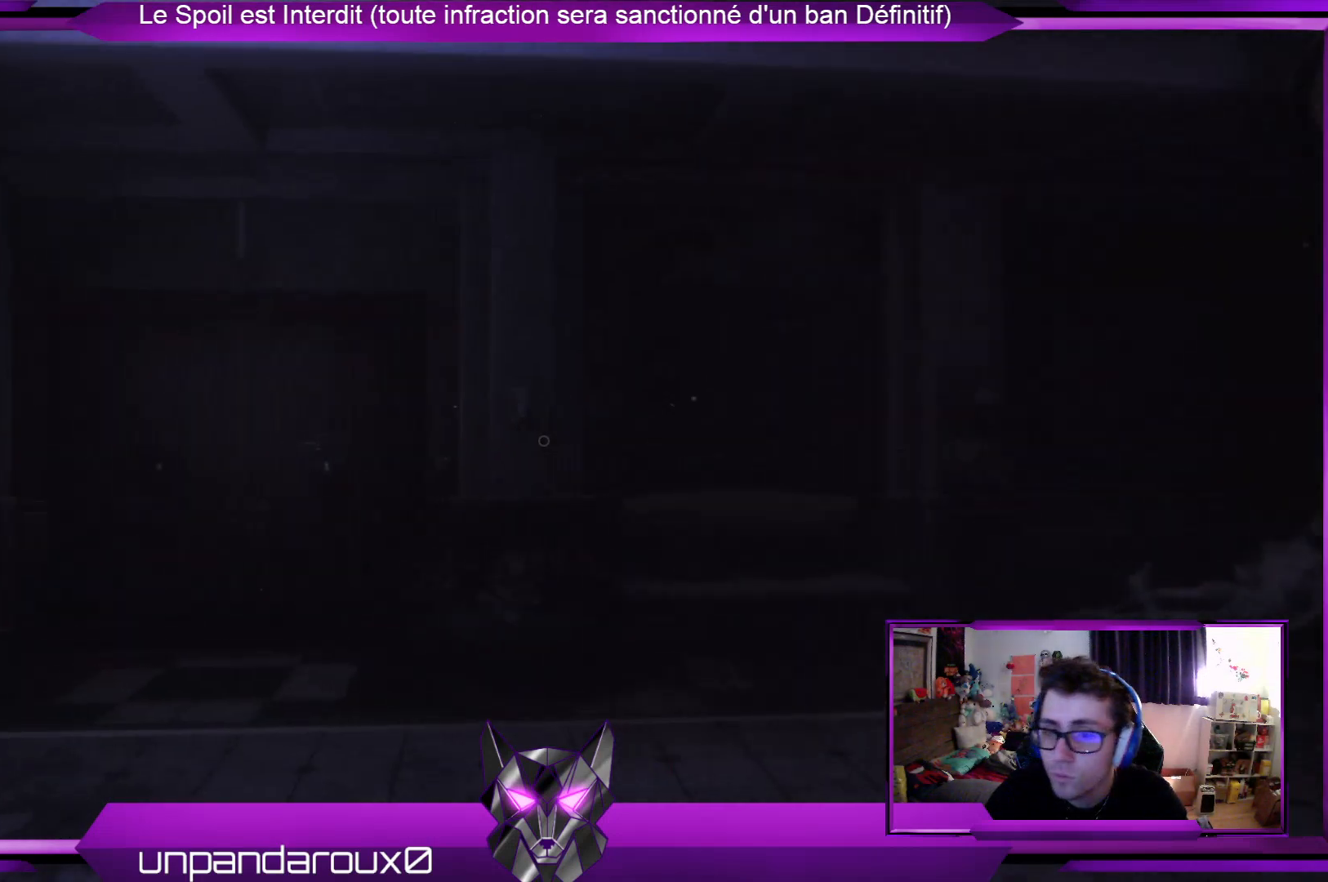
{"buttons": [], "left_stick": "up-left", "right_stick": "right", "events": [[401, "right_stick", "right"]]}
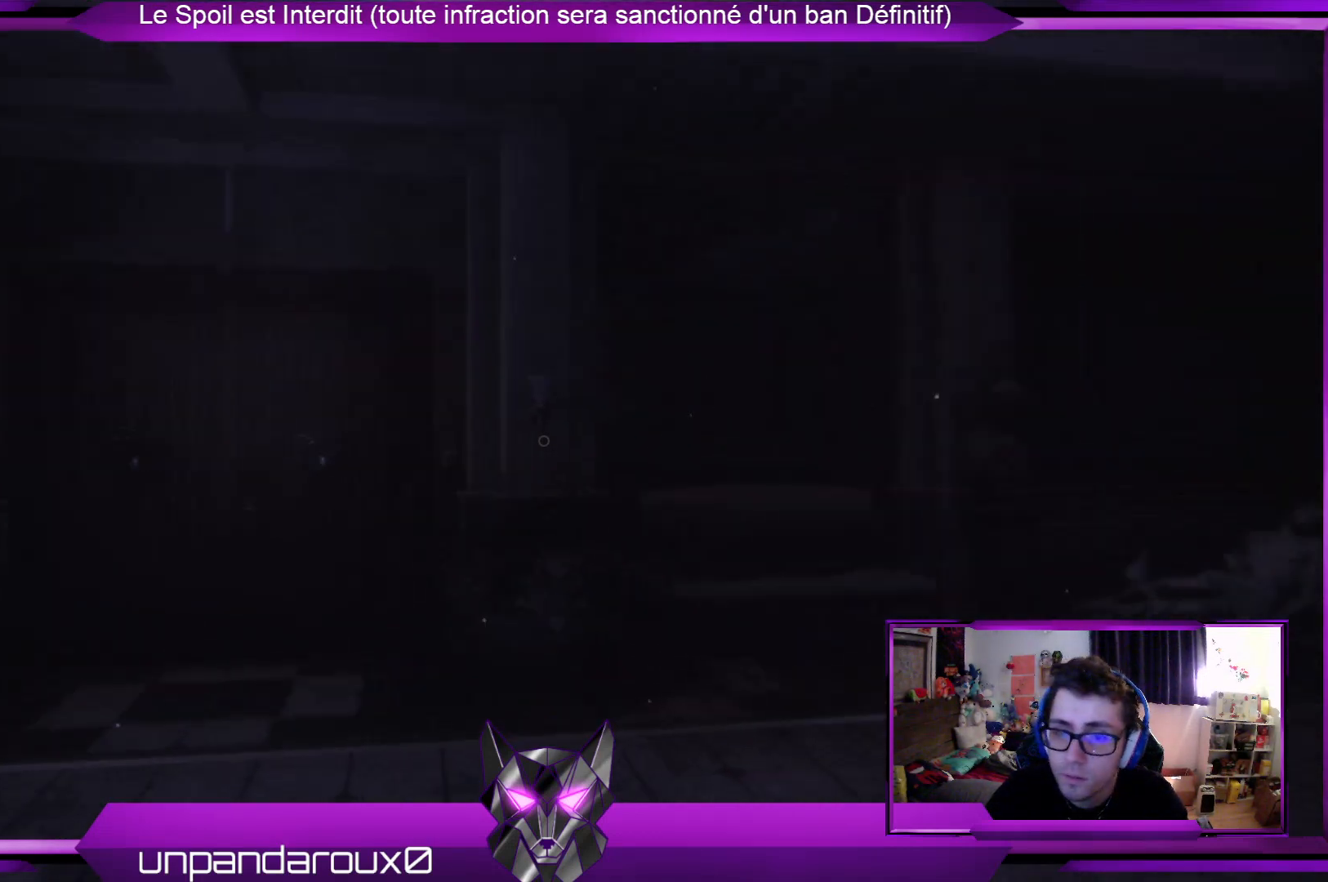
{"buttons": [], "left_stick": "left", "right_stick": "center", "events": [[100, "left_stick", "left"], [234, "right_stick", "center"]]}
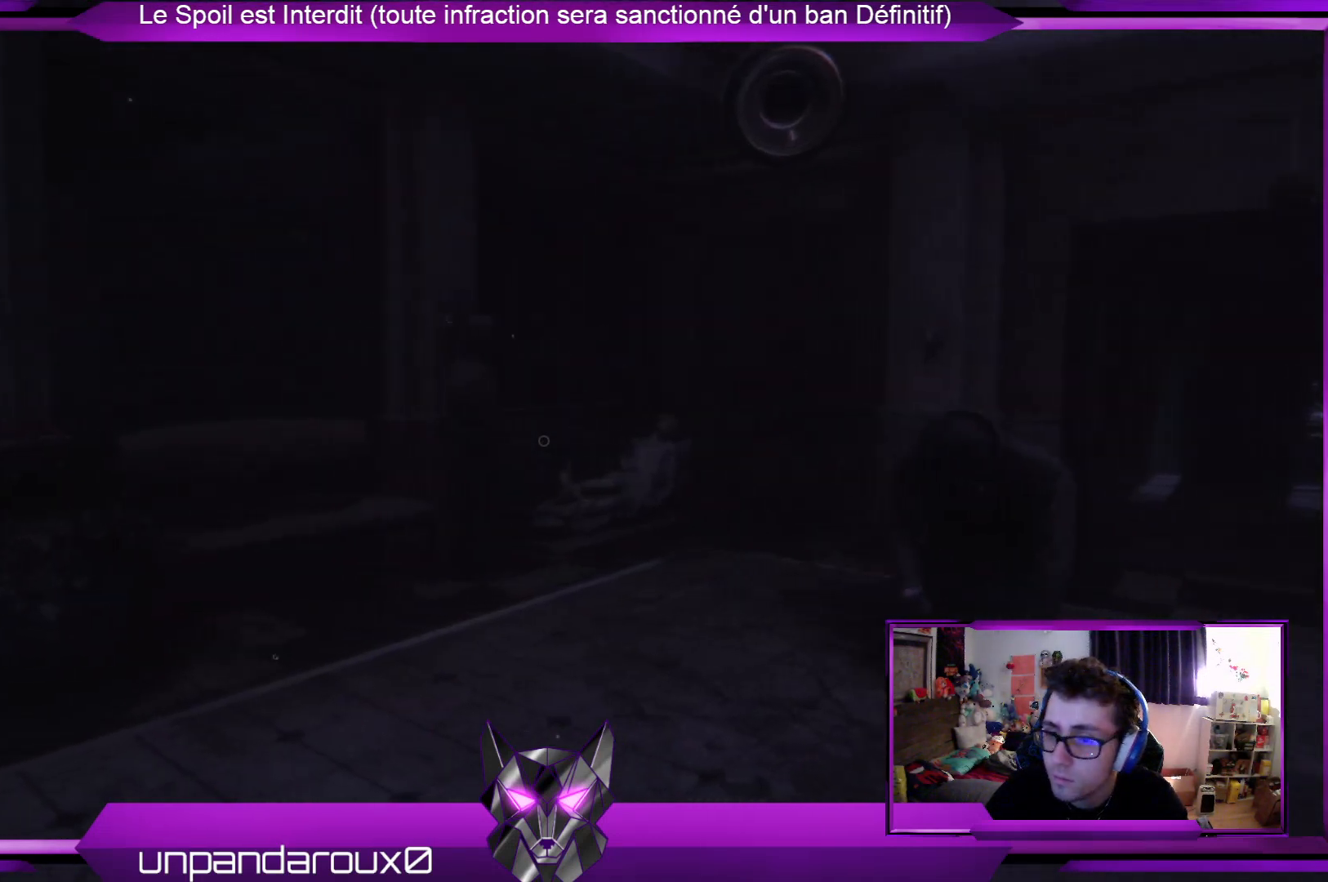
{"buttons": [], "left_stick": "left", "right_stick": "center", "events": []}
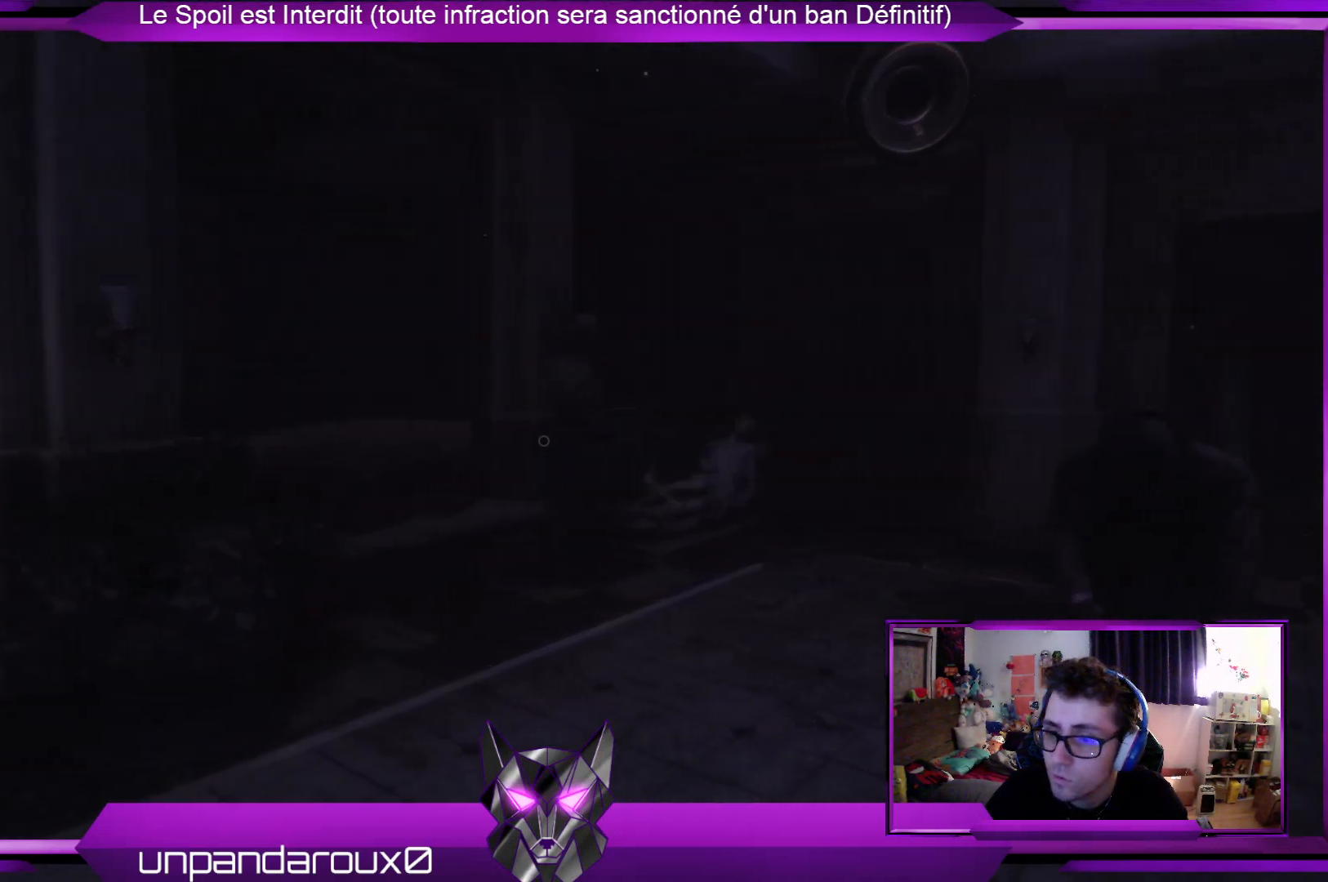
{"buttons": [], "left_stick": "up-left", "right_stick": "center", "events": [[501, "left_stick", "up-left"]]}
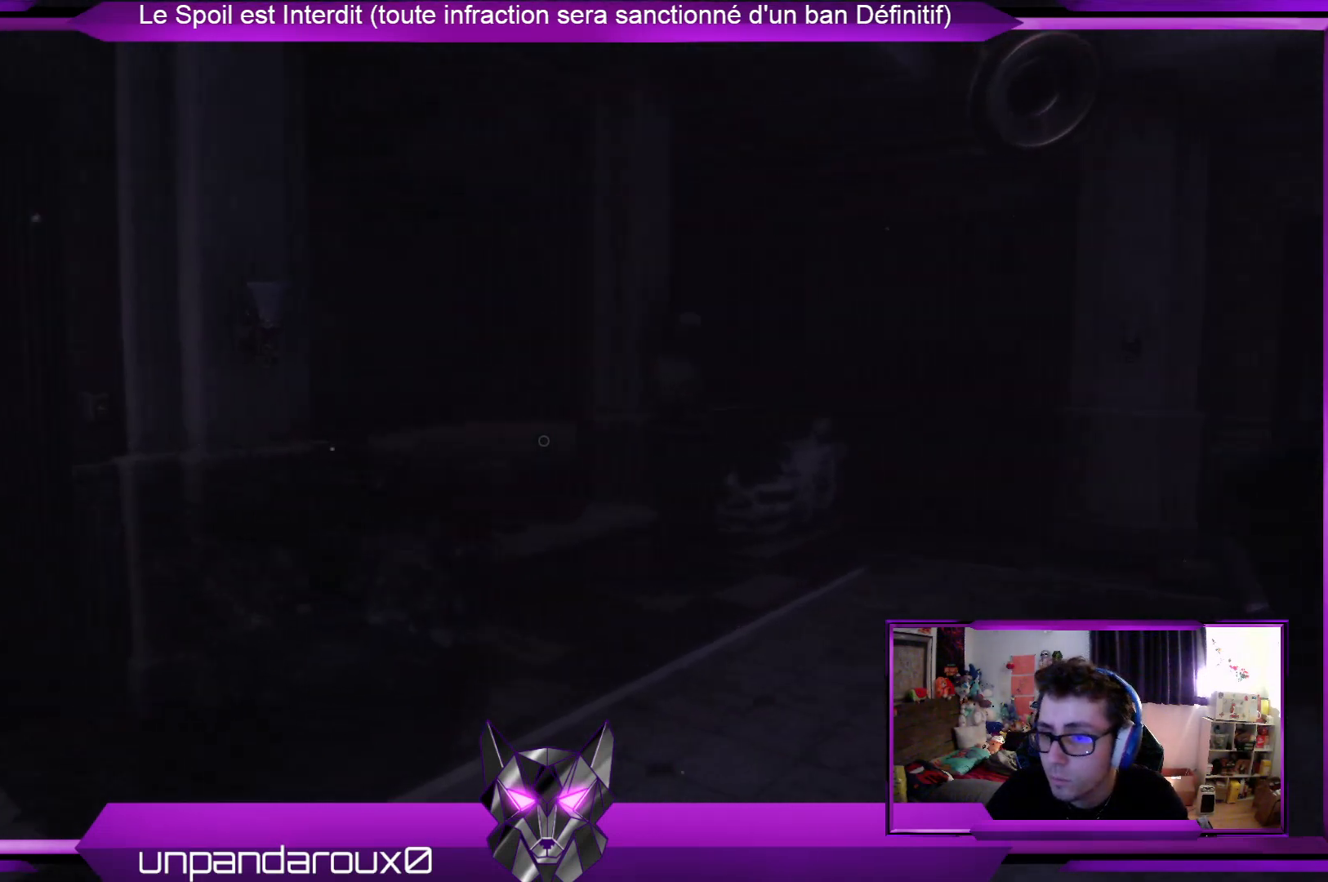
{"buttons": [], "left_stick": "up-left", "right_stick": "center", "events": [[201, "right_stick", "left"], [401, "right_stick", "center"]]}
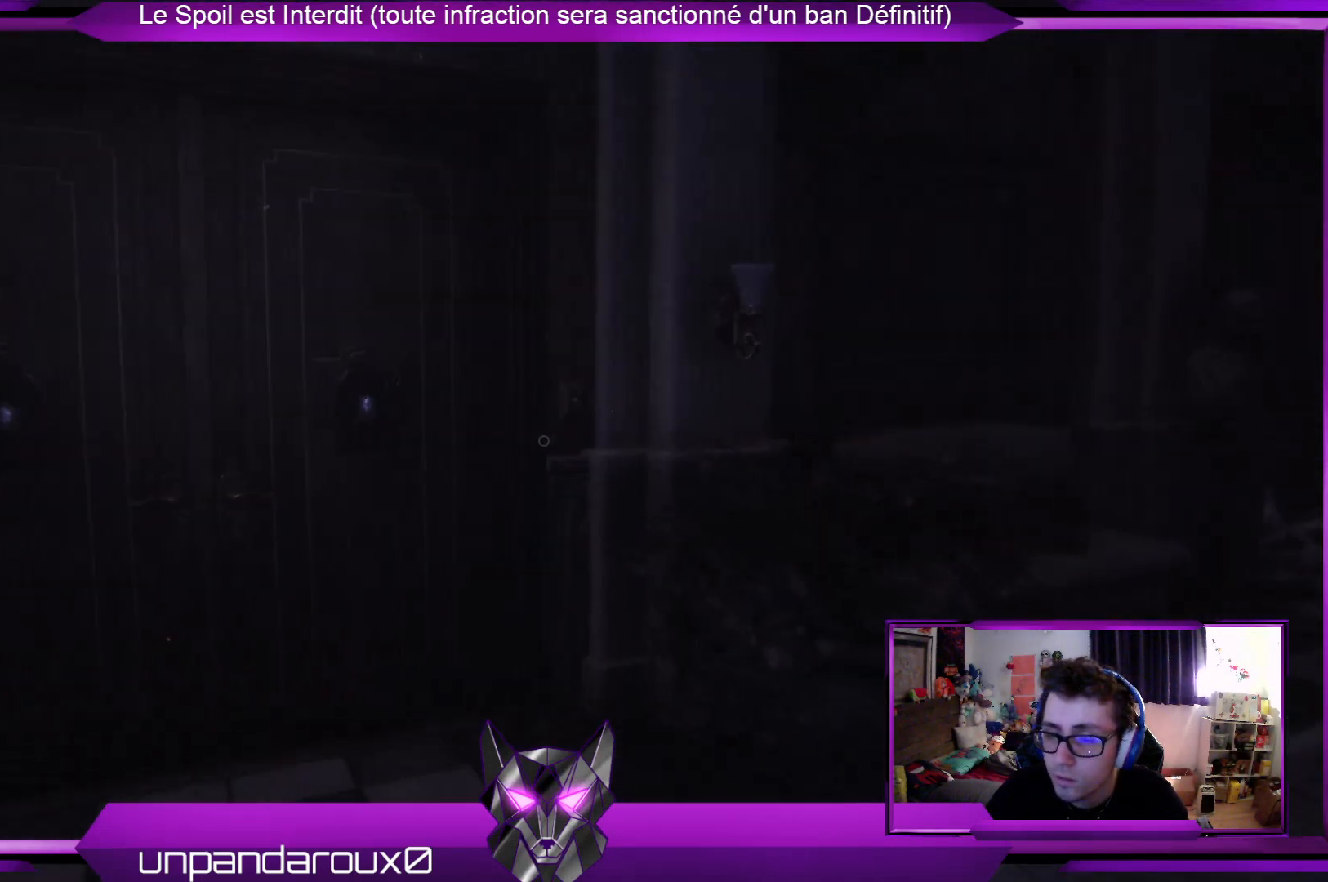
{"buttons": [], "left_stick": "up", "right_stick": "center", "events": [[34, "right_stick", "left"], [201, "right_stick", "center"], [502, "left_stick", "up"]]}
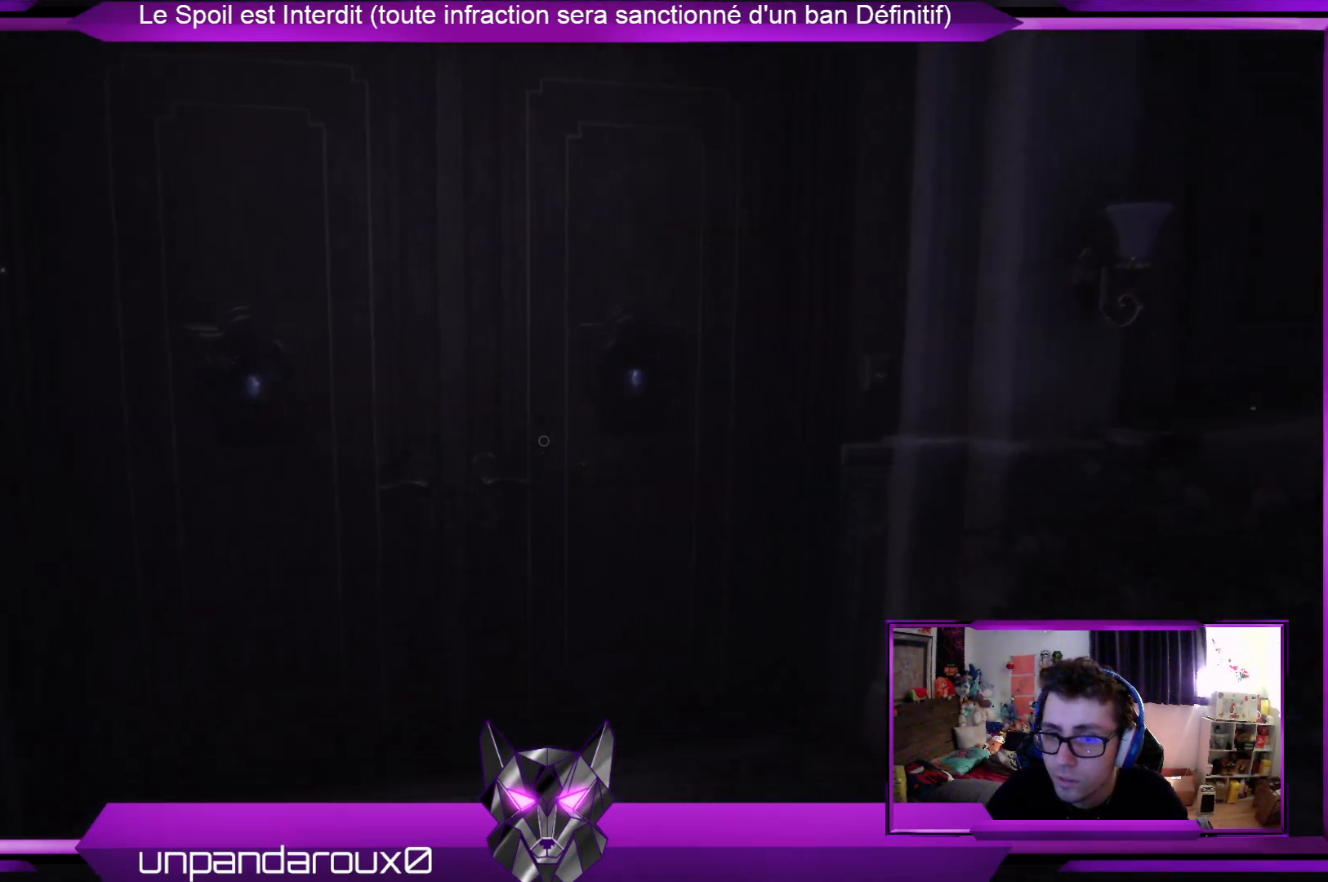
{"buttons": [], "left_stick": "up", "right_stick": "down", "events": [[401, "right_stick", "down"]]}
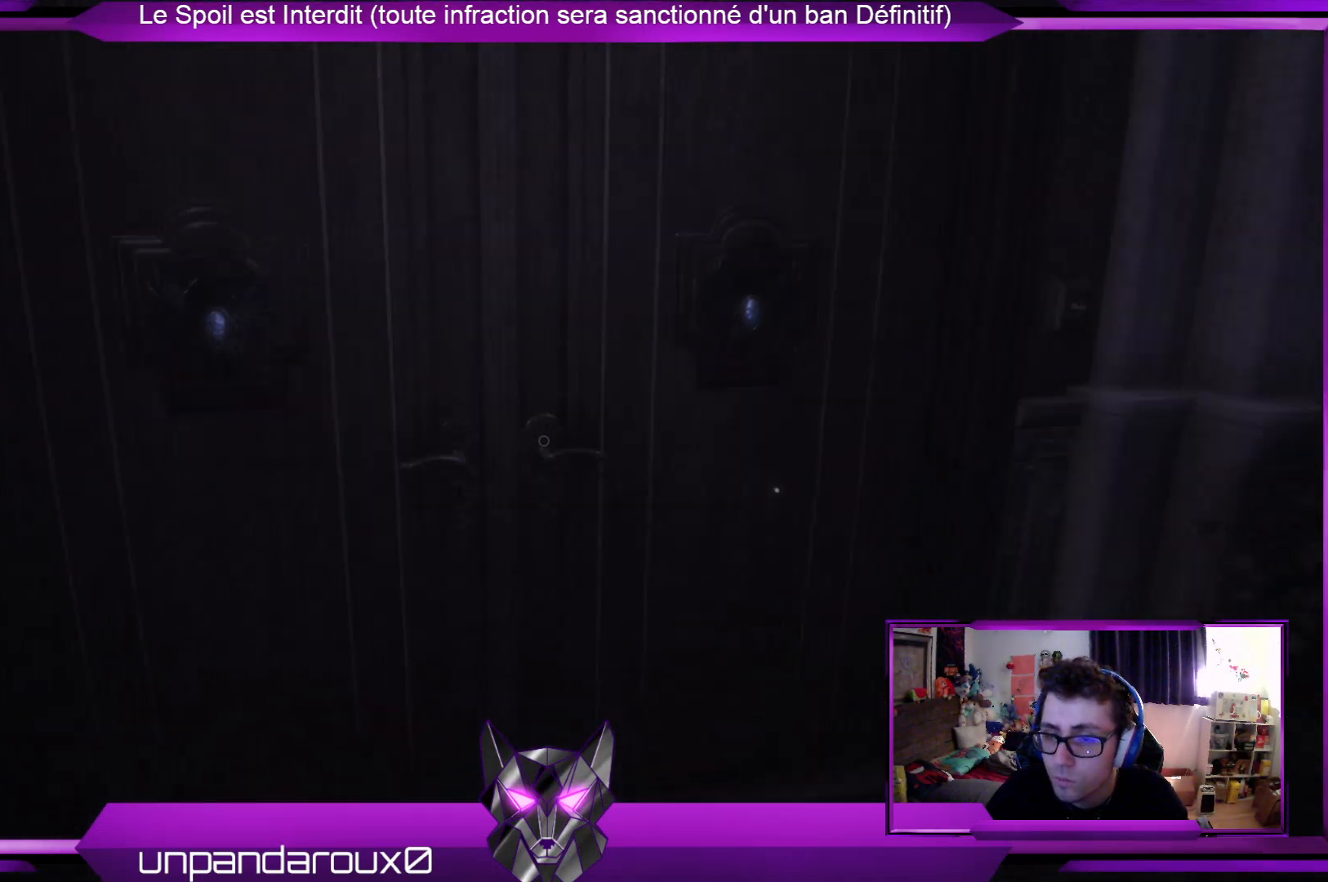
{"buttons": [], "left_stick": "up", "right_stick": "center", "events": [[34, "right_stick", "center"]]}
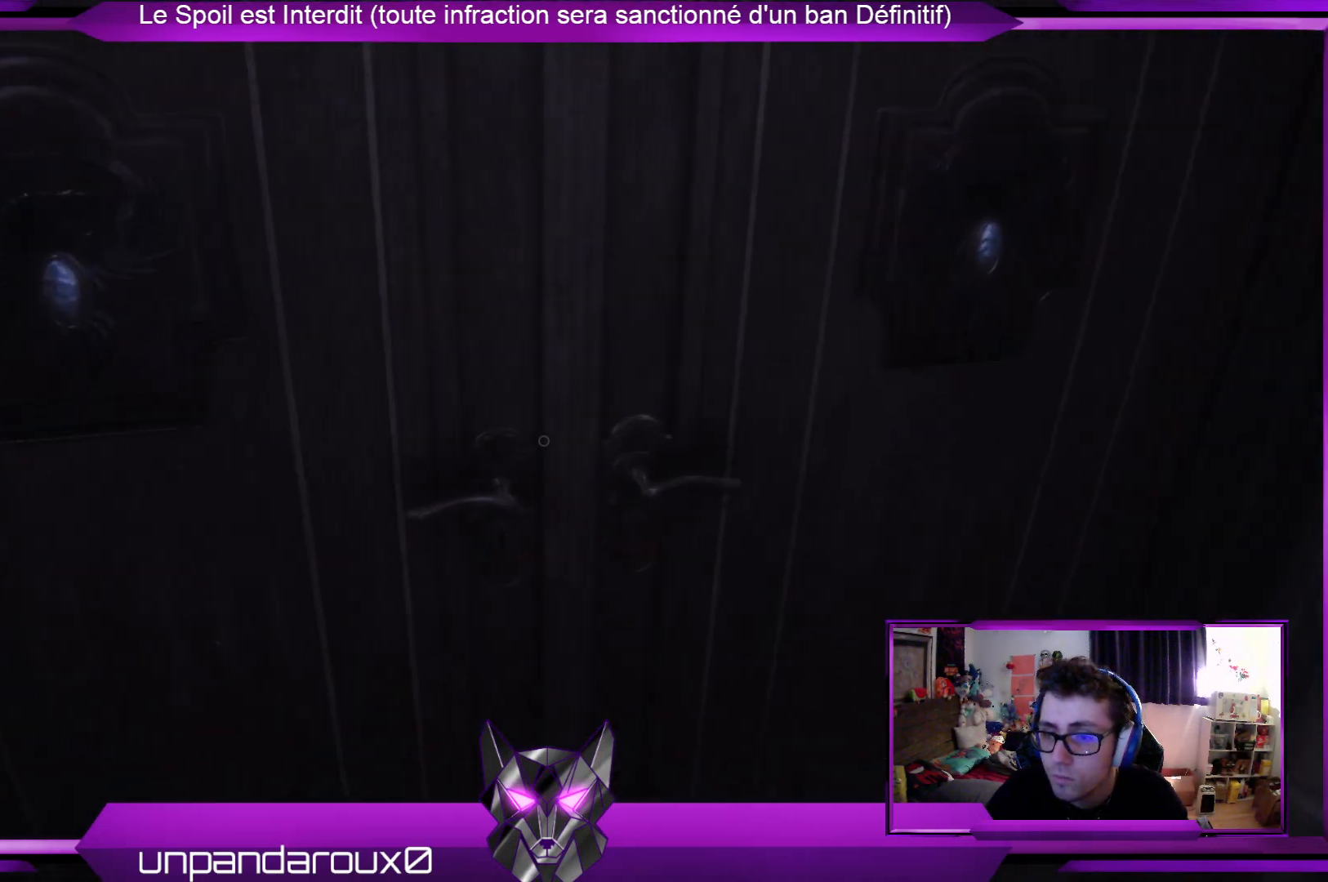
{"buttons": [], "left_stick": "center", "right_stick": "center", "events": [[133, "left_stick", "center"], [167, "A", "down"], [334, "A", "up"]]}
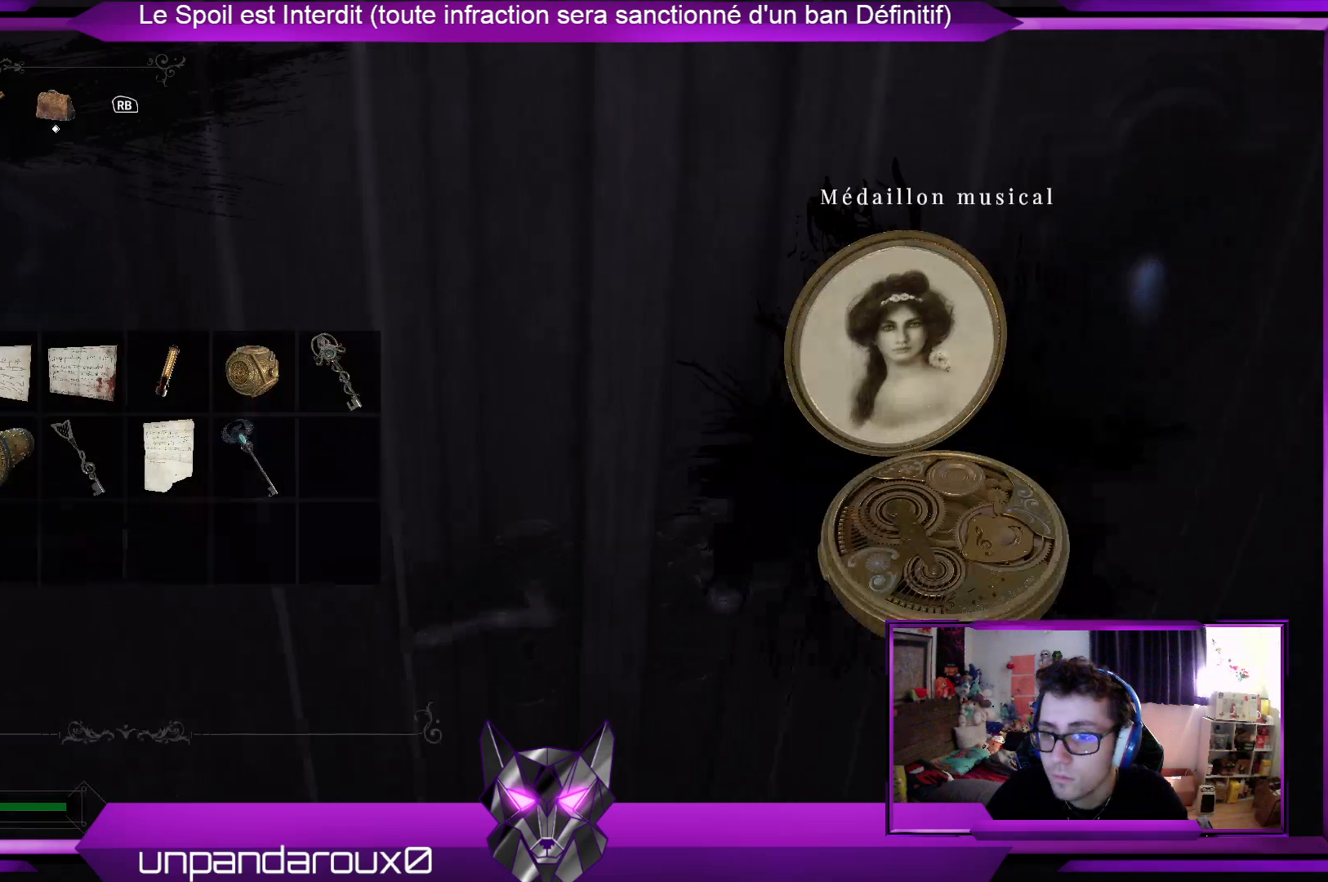
{"buttons": [], "left_stick": "right", "right_stick": "center", "events": [[334, "left_stick", "right"]]}
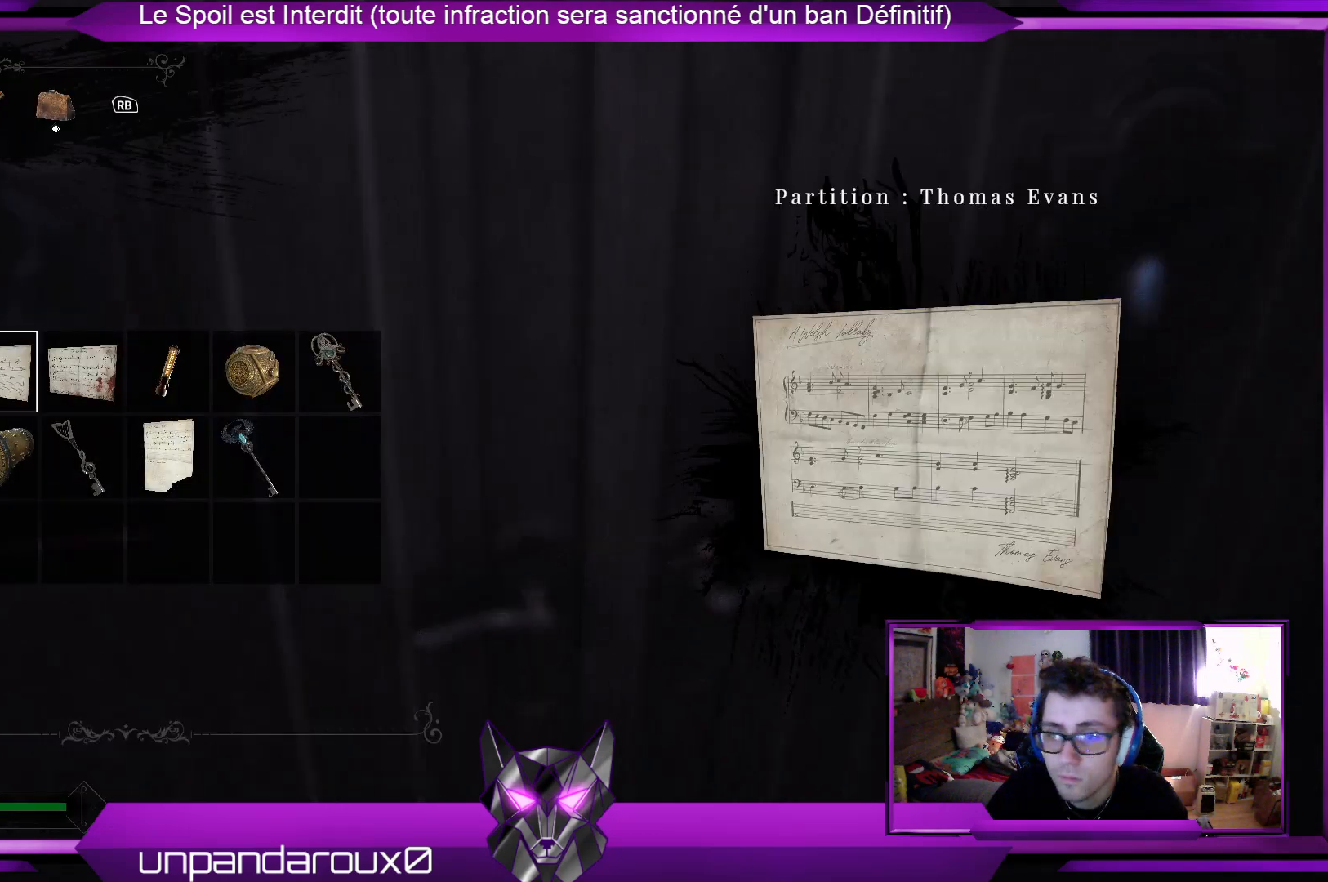
{"buttons": [], "left_stick": "center", "right_stick": "center", "events": [[33, "left_stick", "center"], [100, "left_stick", "right"], [468, "left_stick", "center"]]}
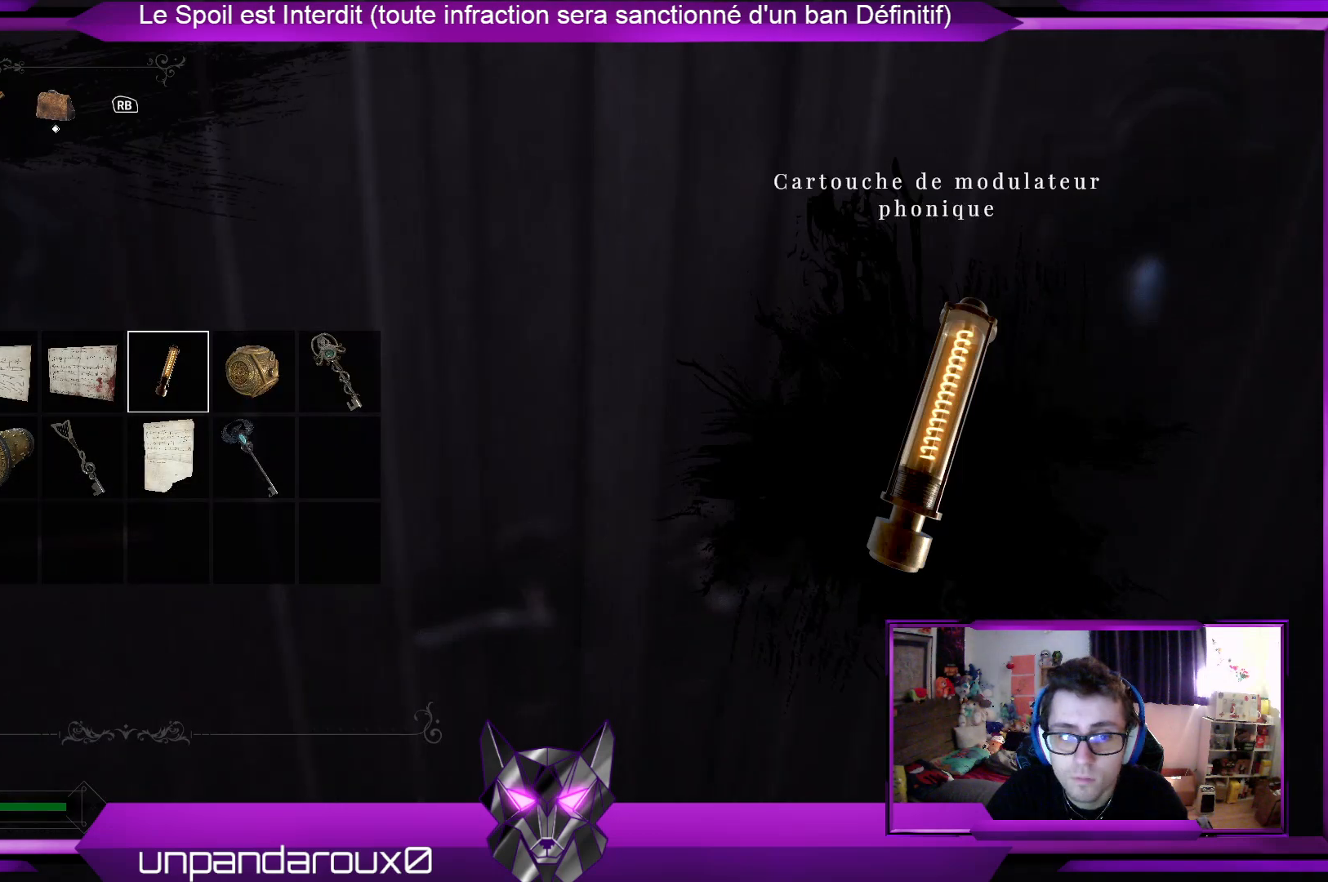
{"buttons": [], "left_stick": "right", "right_stick": "center", "events": [[100, "left_stick", "down"], [300, "left_stick", "center"], [367, "left_stick", "right"]]}
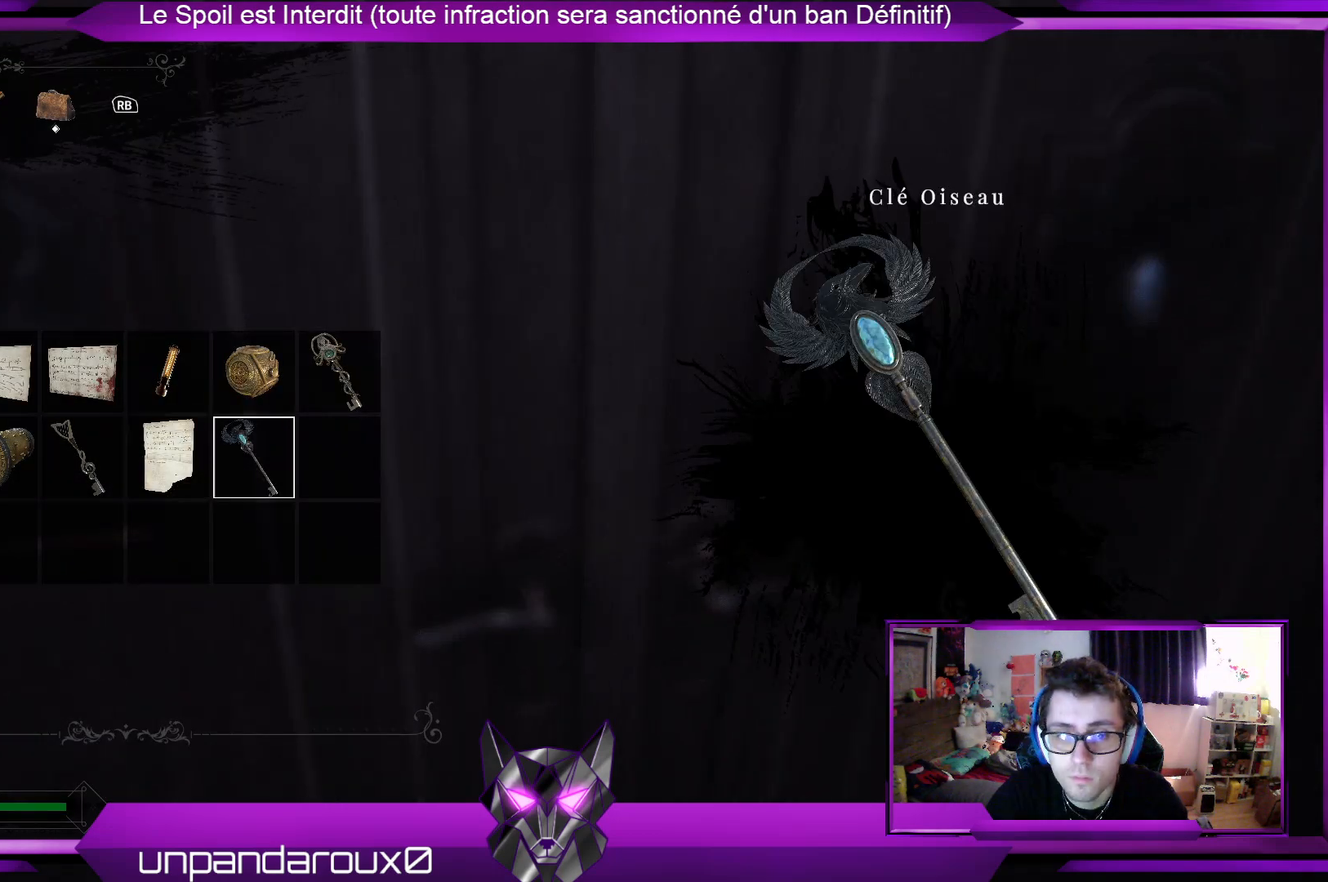
{"buttons": [], "left_stick": "center", "right_stick": "center", "events": [[33, "A", "down"], [33, "left_stick", "center"], [167, "A", "up"]]}
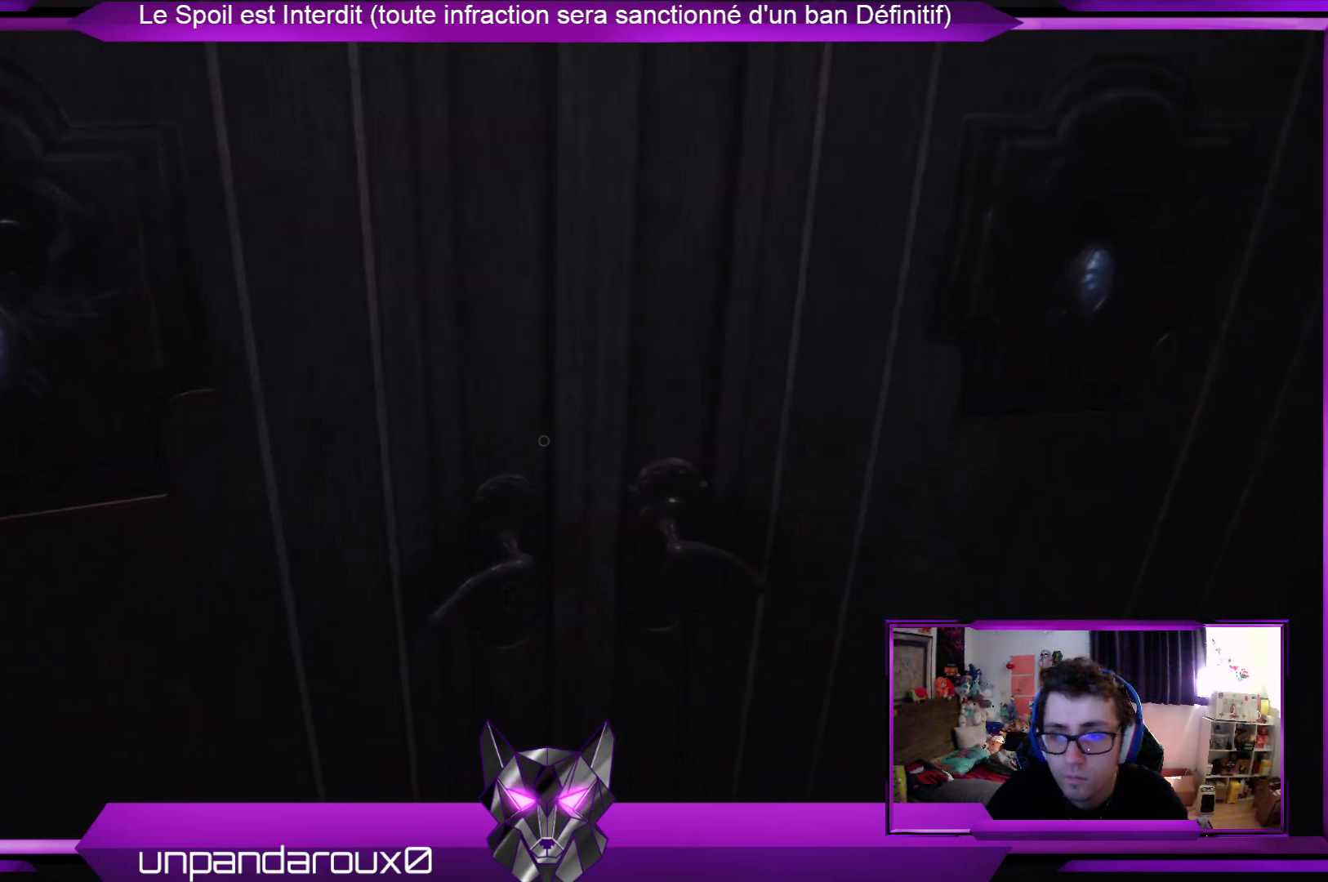
{"buttons": [], "left_stick": "left", "right_stick": "right", "events": [[134, "right_stick", "right"], [468, "left_stick", "left"]]}
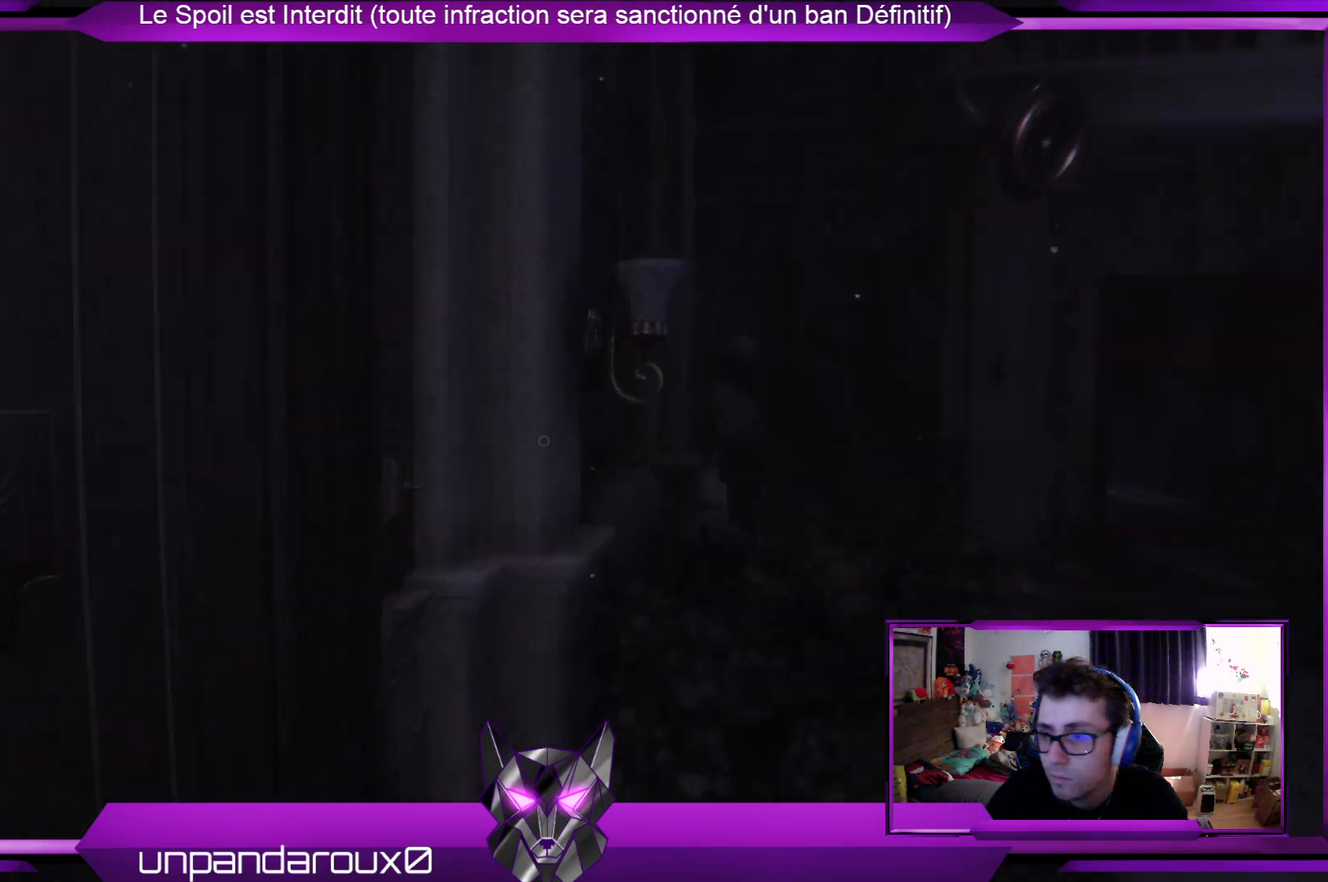
{"buttons": [], "left_stick": "left", "right_stick": "center", "events": [[100, "right_stick", "center"]]}
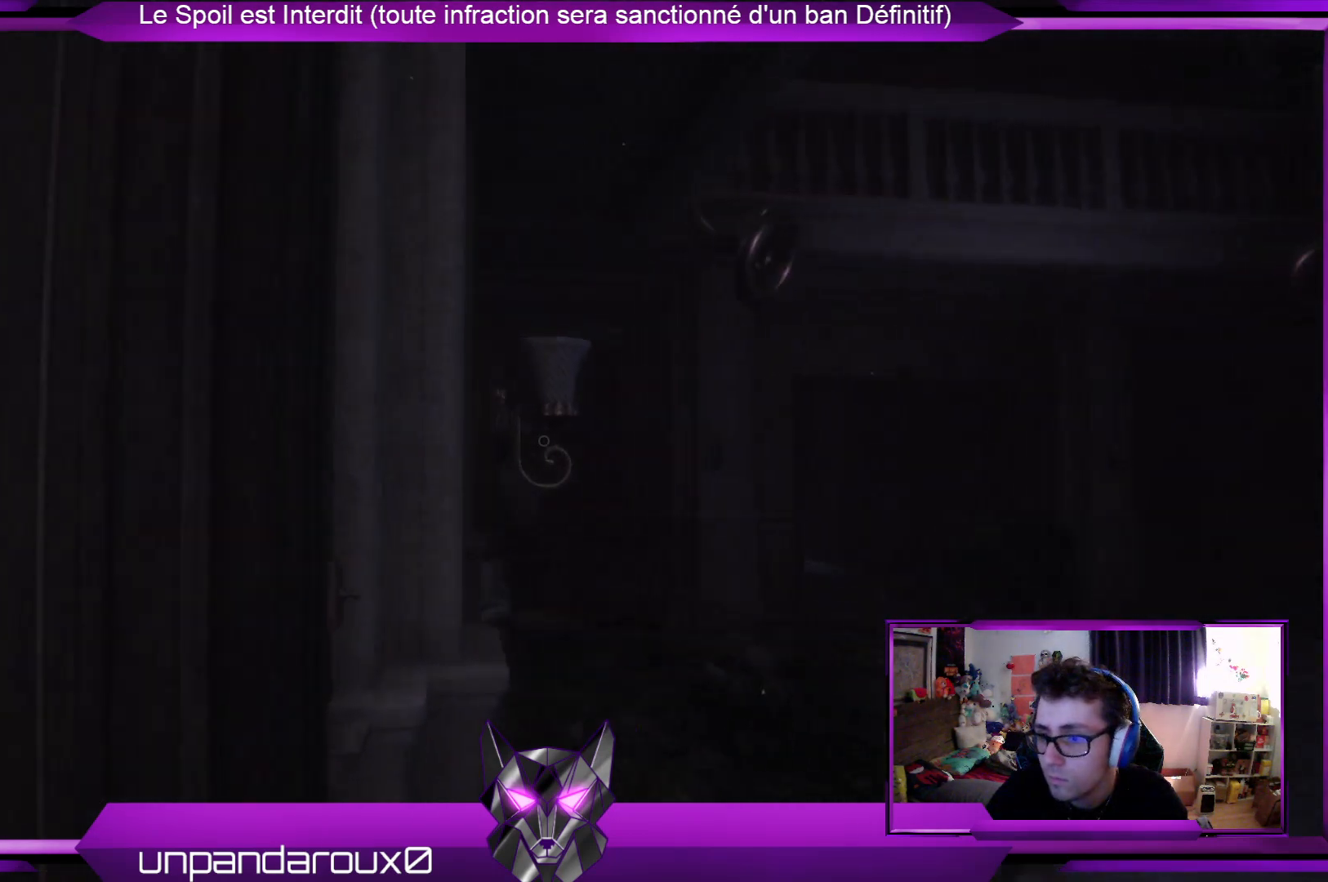
{"buttons": [], "left_stick": "left", "right_stick": "center", "events": []}
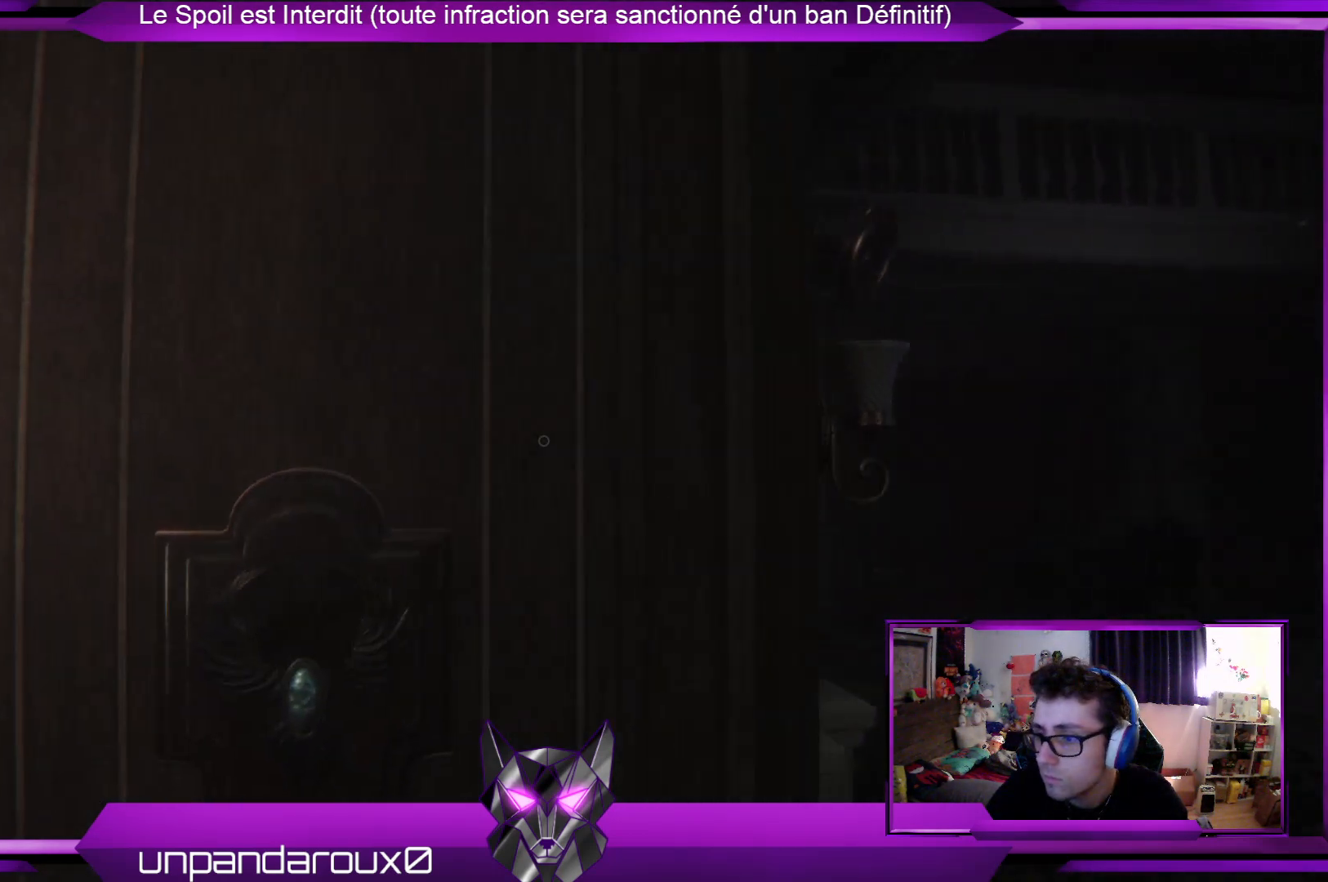
{"buttons": [], "left_stick": "up-left", "right_stick": "center", "events": [[167, "right_stick", "left"], [334, "right_stick", "center"], [501, "left_stick", "up-left"]]}
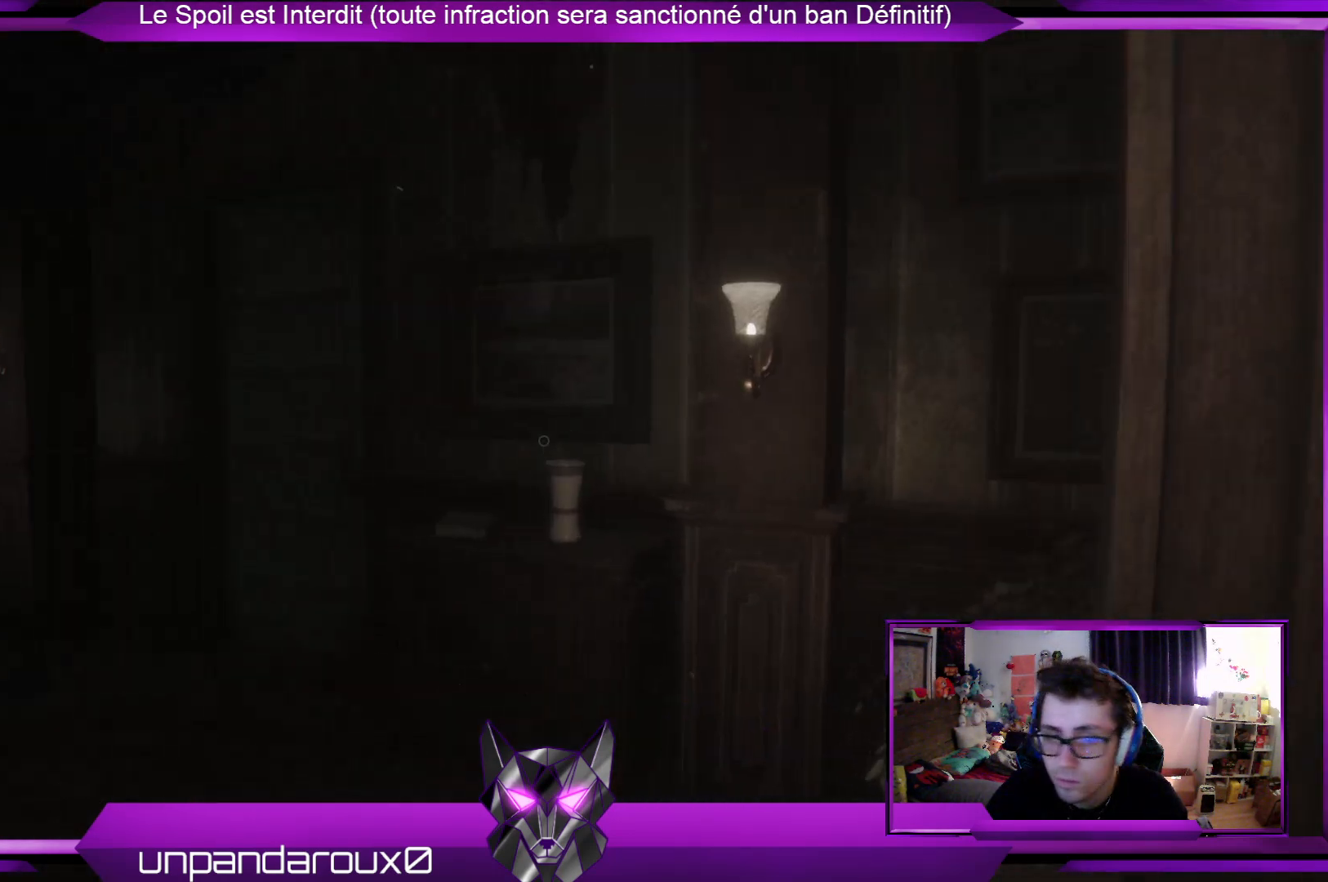
{"buttons": [], "left_stick": "up", "right_stick": "left", "events": [[234, "right_stick", "left"], [334, "left_stick", "up"], [401, "right_stick", "center"], [468, "right_stick", "left"]]}
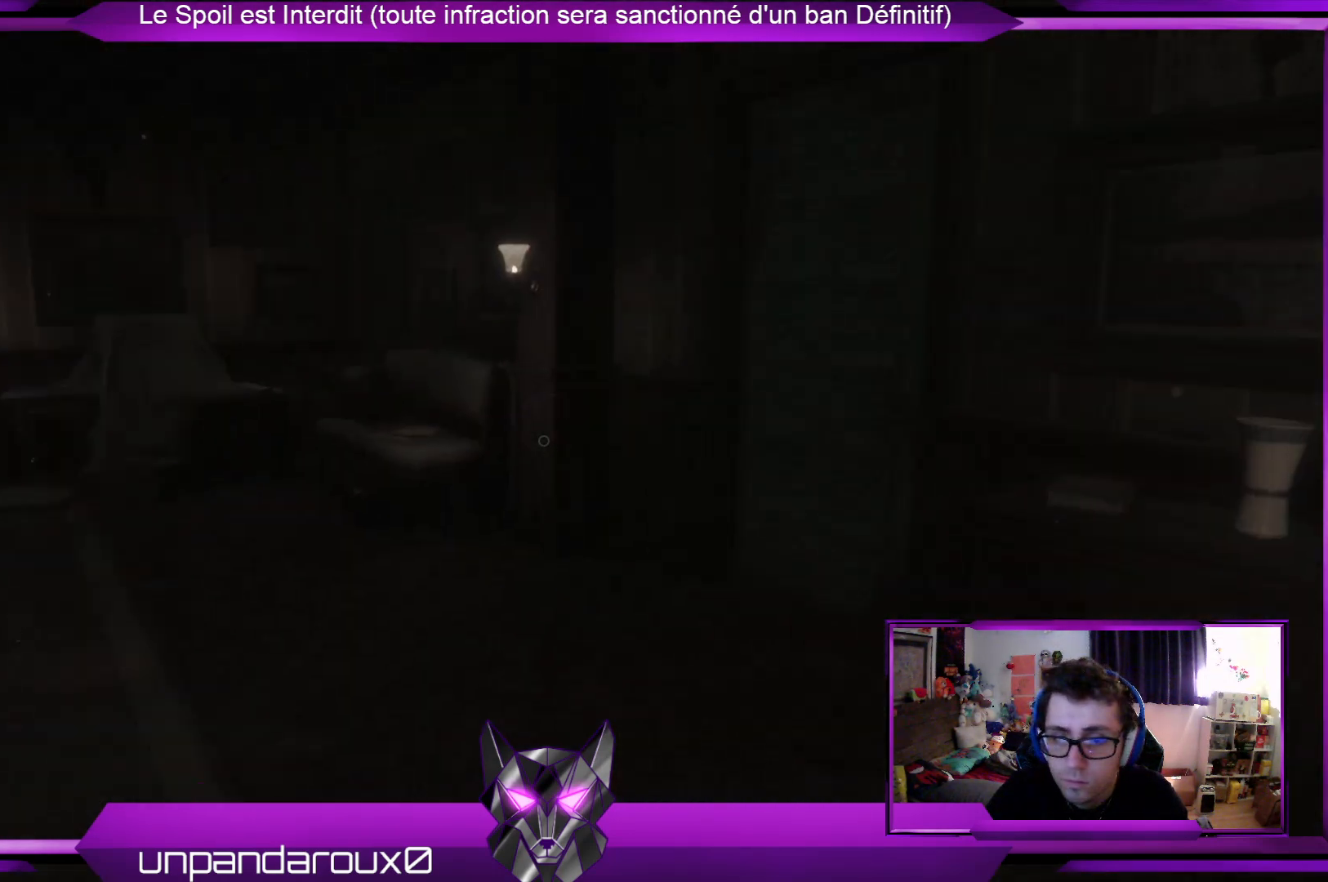
{"buttons": [], "left_stick": "up-right", "right_stick": "center", "events": [[268, "left_stick", "up-right"], [402, "right_stick", "center"]]}
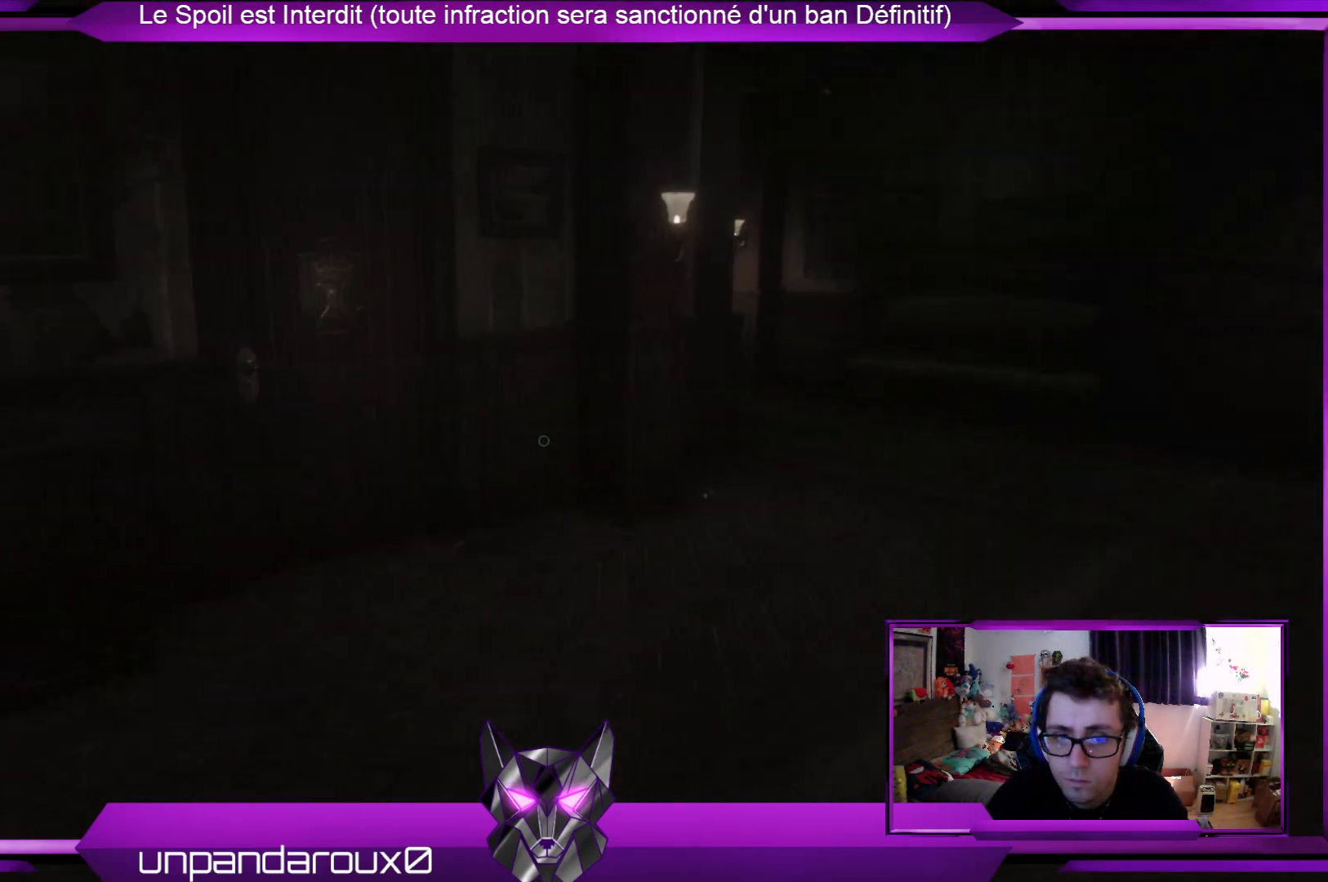
{"buttons": [], "left_stick": "up-right", "right_stick": "center", "events": []}